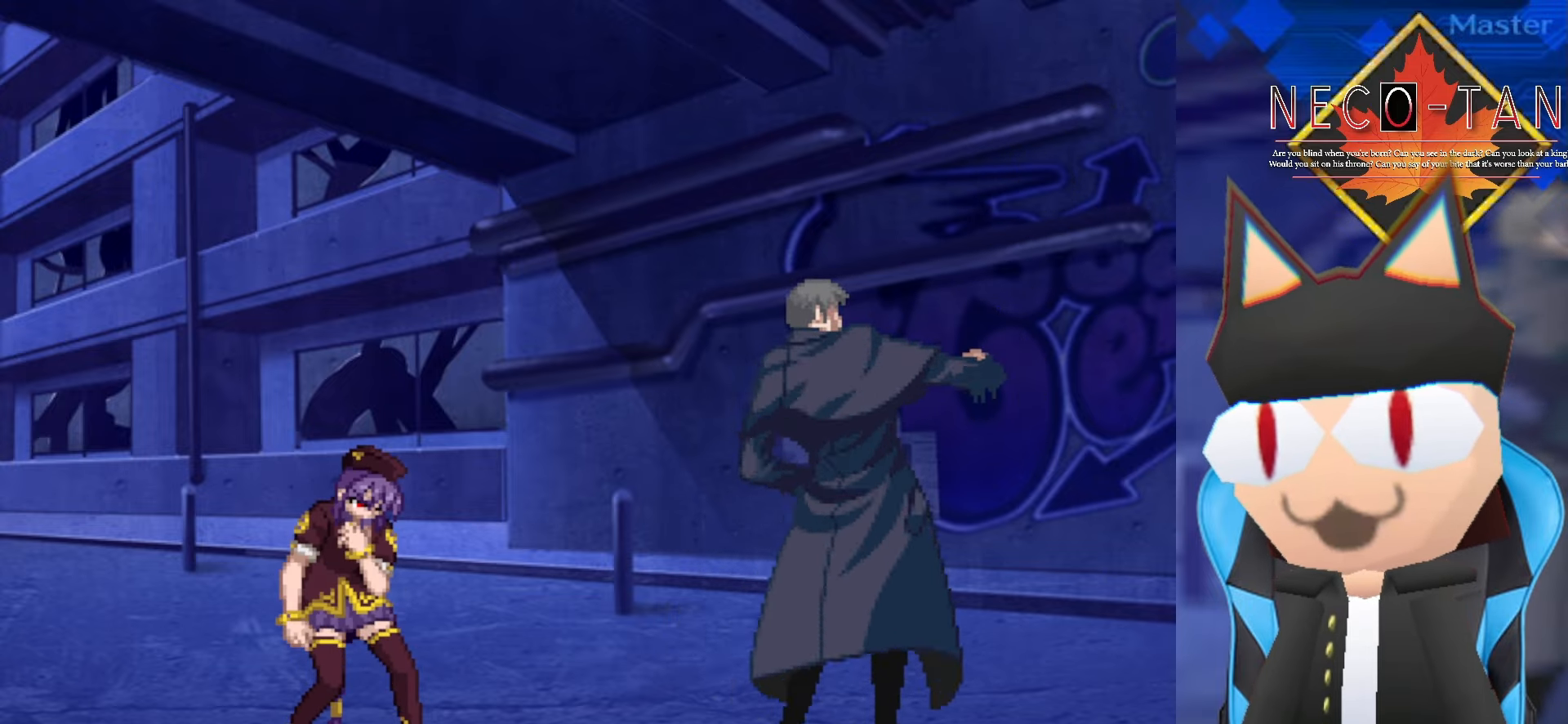
Gameplay with a controller (arcade stick); each line is a JSON object with the inputs held at the frame after it. "events" lists button and stick changes between this image and that frame as [ms after this image, input, new state], when the widget could be followed in between. Not read: L3 R3 other_buttons.
{"buttons": [], "left_stick": "center", "events": [[100, "left_stick", "left"], [250, "left_stick", "center"], [334, "left_stick", "right"], [434, "left_stick", "center"]]}
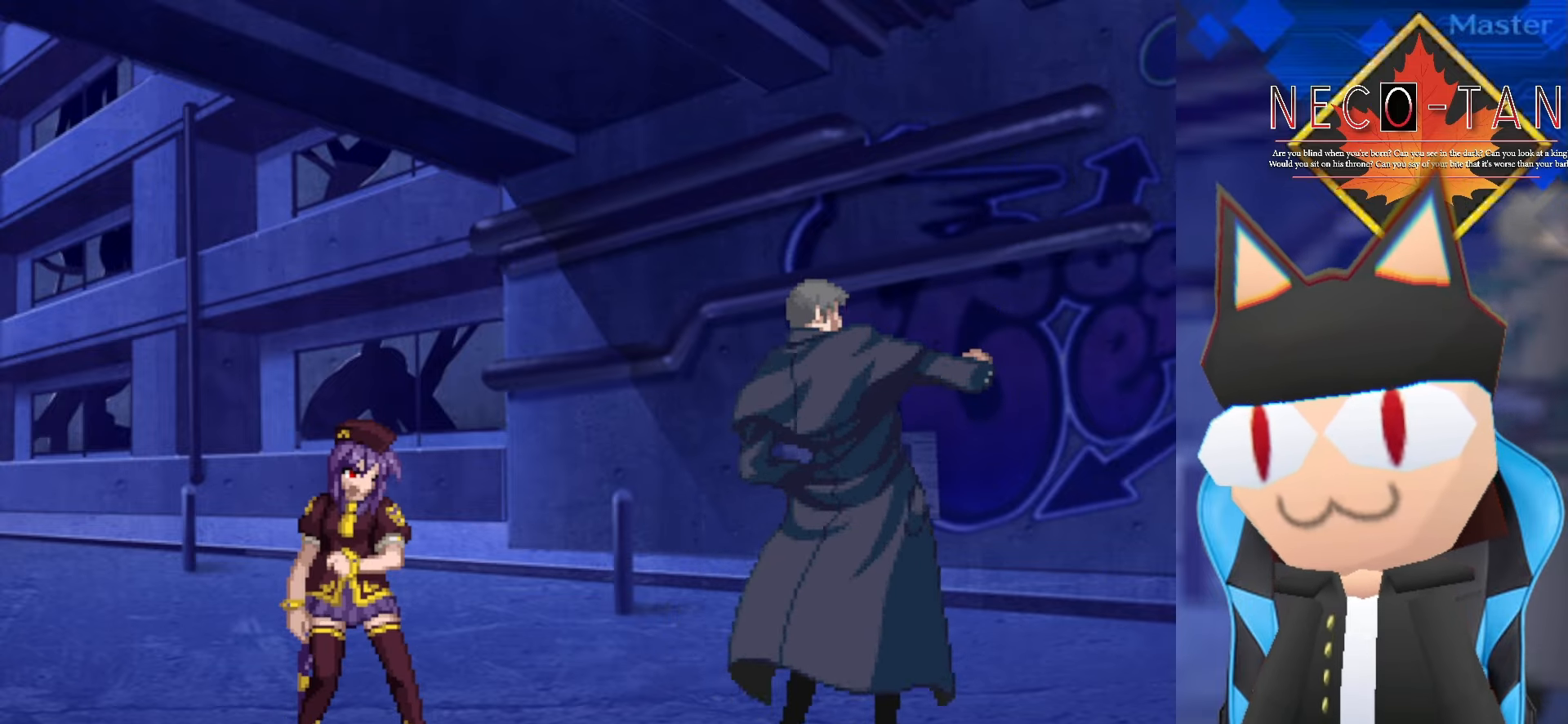
{"buttons": [], "left_stick": "left", "events": [[34, "left_stick", "left"], [150, "left_stick", "center"], [234, "left_stick", "right"], [367, "left_stick", "center"], [434, "left_stick", "left"]]}
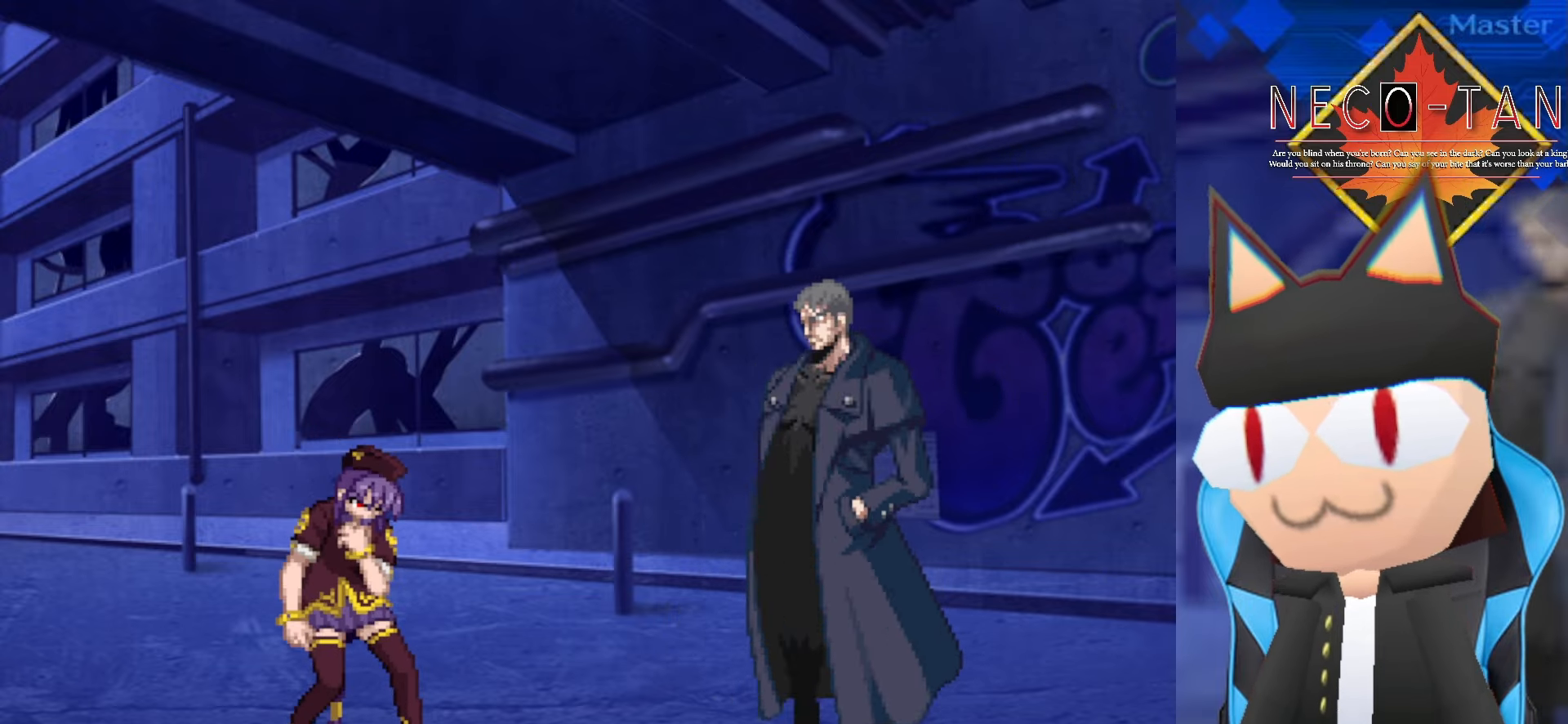
{"buttons": [], "left_stick": "center", "events": [[117, "left_stick", "center"], [184, "left_stick", "right"], [334, "left_stick", "left"], [500, "left_stick", "center"]]}
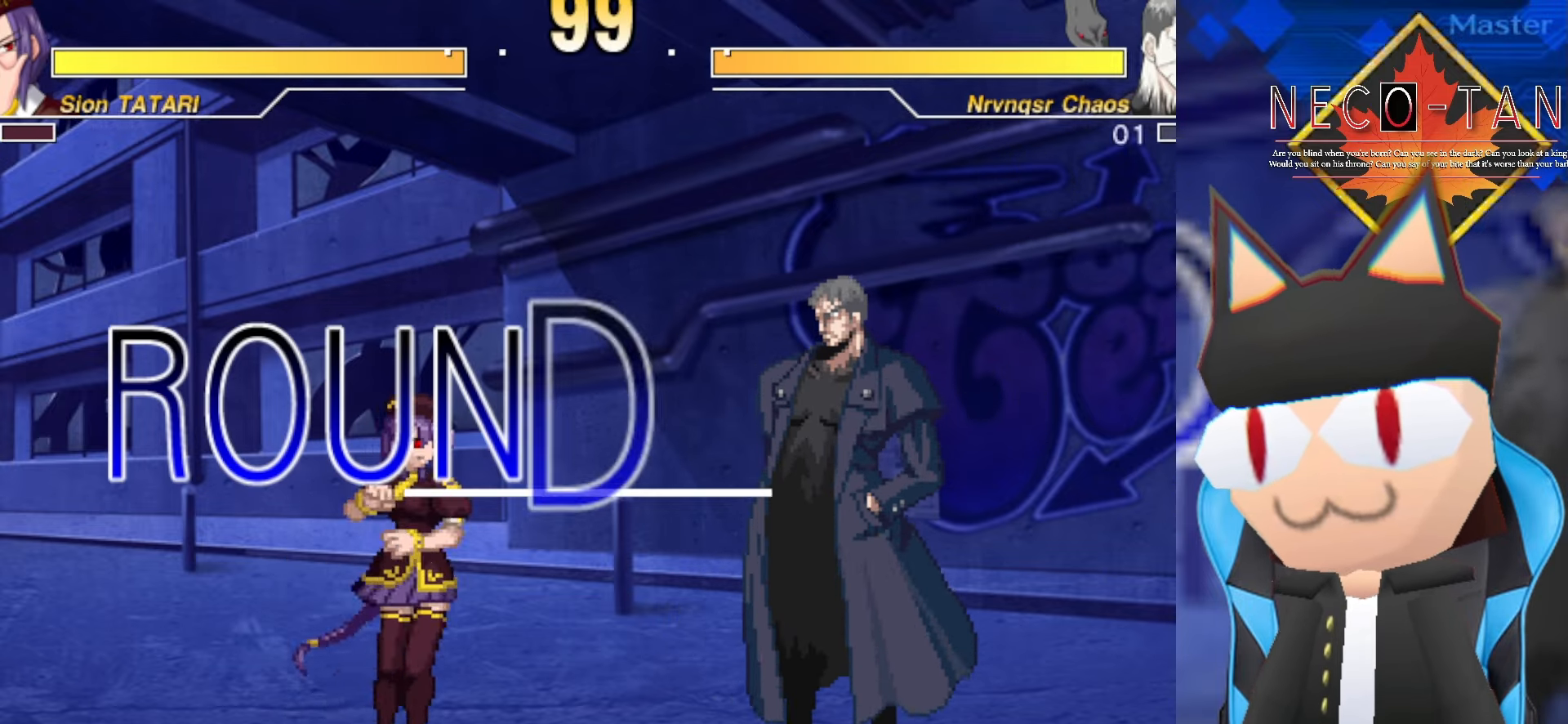
{"buttons": [], "left_stick": "right", "events": [[50, "left_stick", "right"], [217, "left_stick", "left"], [367, "left_stick", "center"], [417, "left_stick", "right"]]}
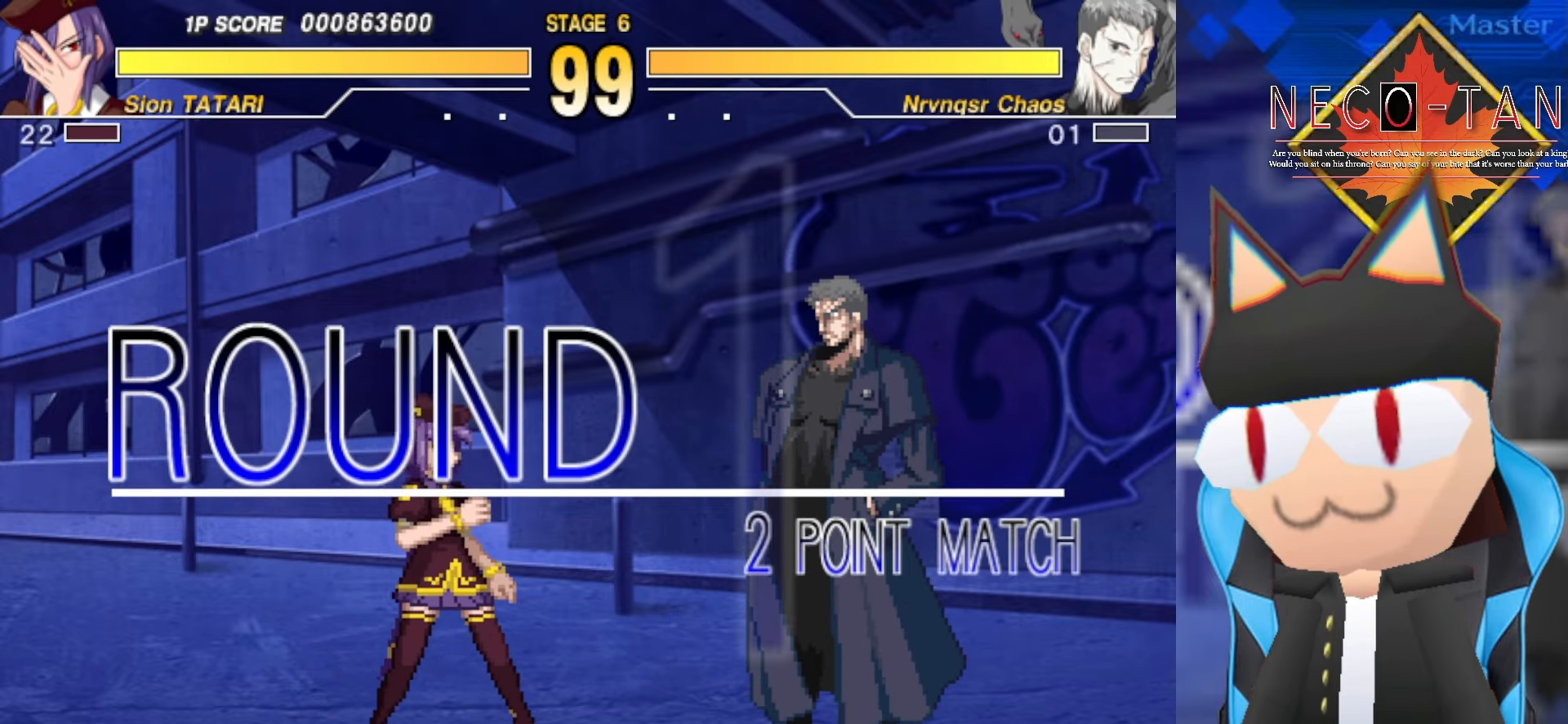
{"buttons": [], "left_stick": "left", "events": [[84, "left_stick", "left"], [217, "left_stick", "center"], [267, "left_stick", "right"], [450, "left_stick", "center"], [500, "left_stick", "left"]]}
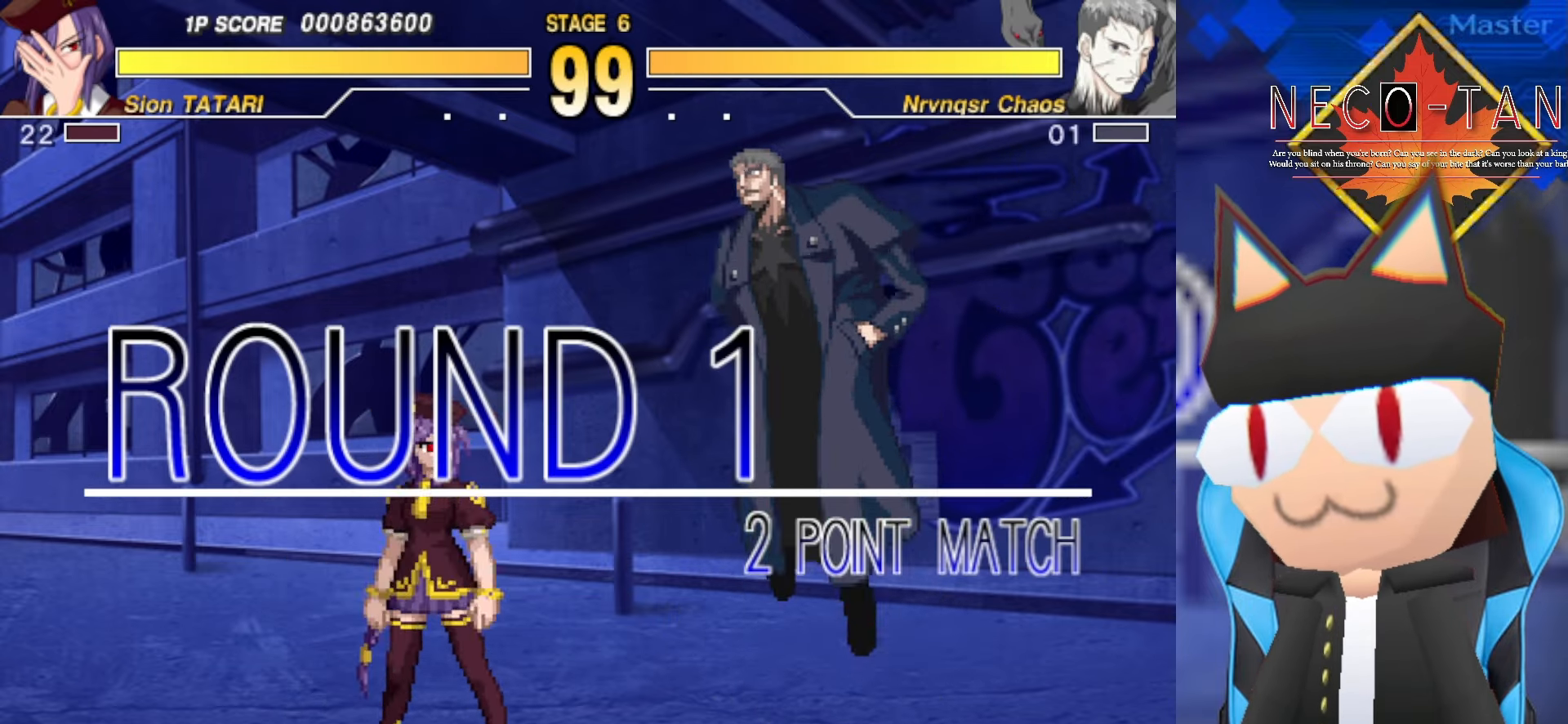
{"buttons": [], "left_stick": "right", "events": [[167, "left_stick", "center"], [217, "left_stick", "right"]]}
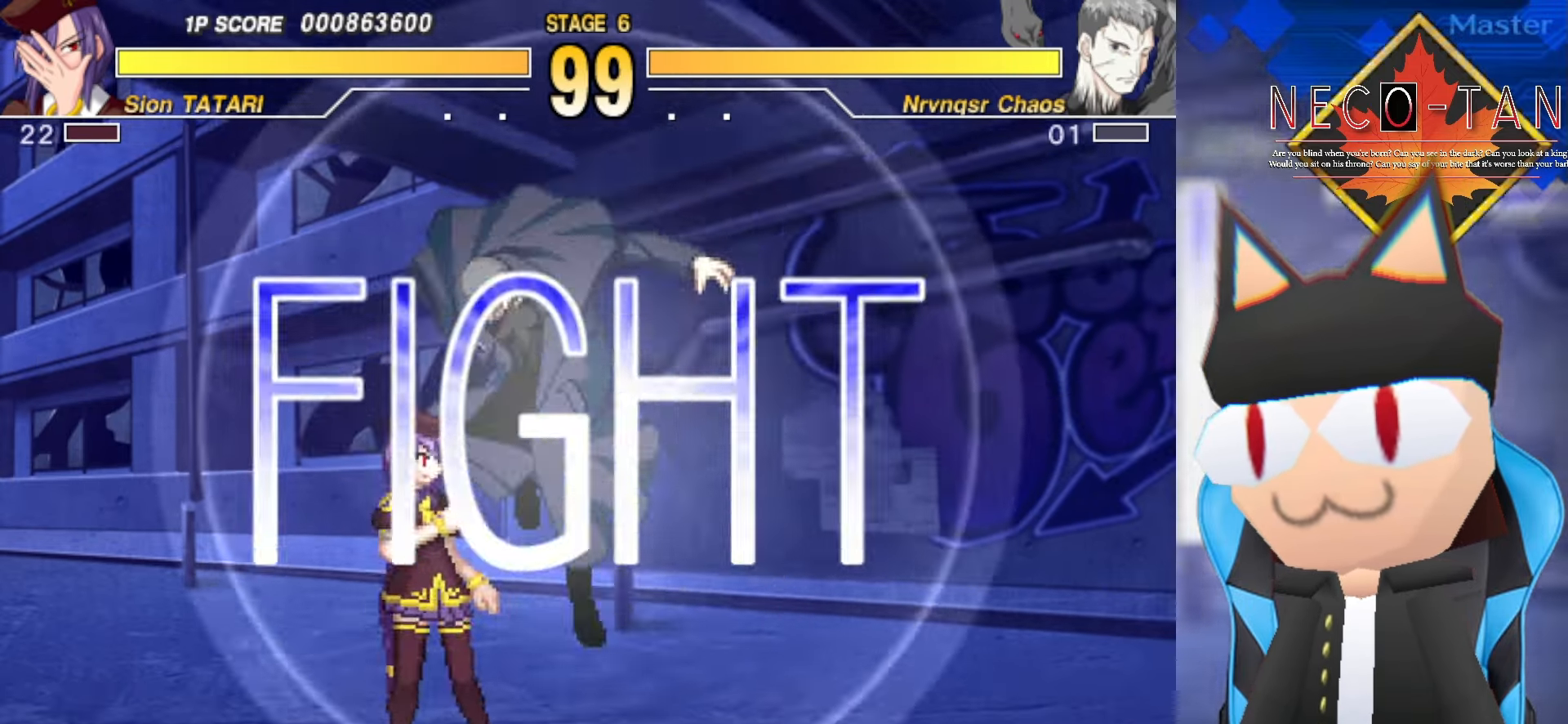
{"buttons": [], "left_stick": "up-right", "events": [[50, "left_stick", "up-right"], [366, "L2", "down"], [483, "L2", "up"]]}
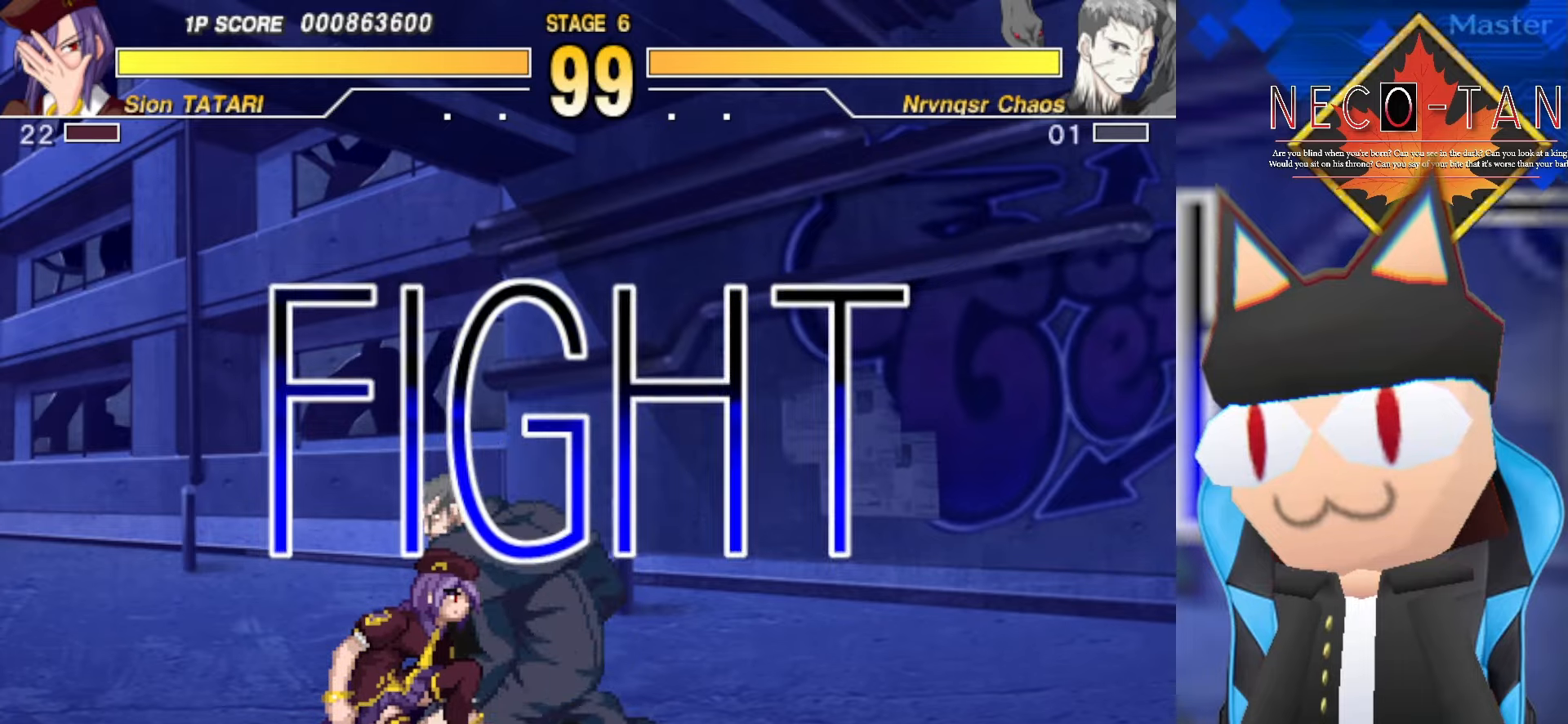
{"buttons": ["L2"], "left_stick": "up-right", "events": [[83, "L2", "down"], [183, "L2", "up"], [266, "L2", "down"], [350, "L2", "up"], [450, "L2", "down"]]}
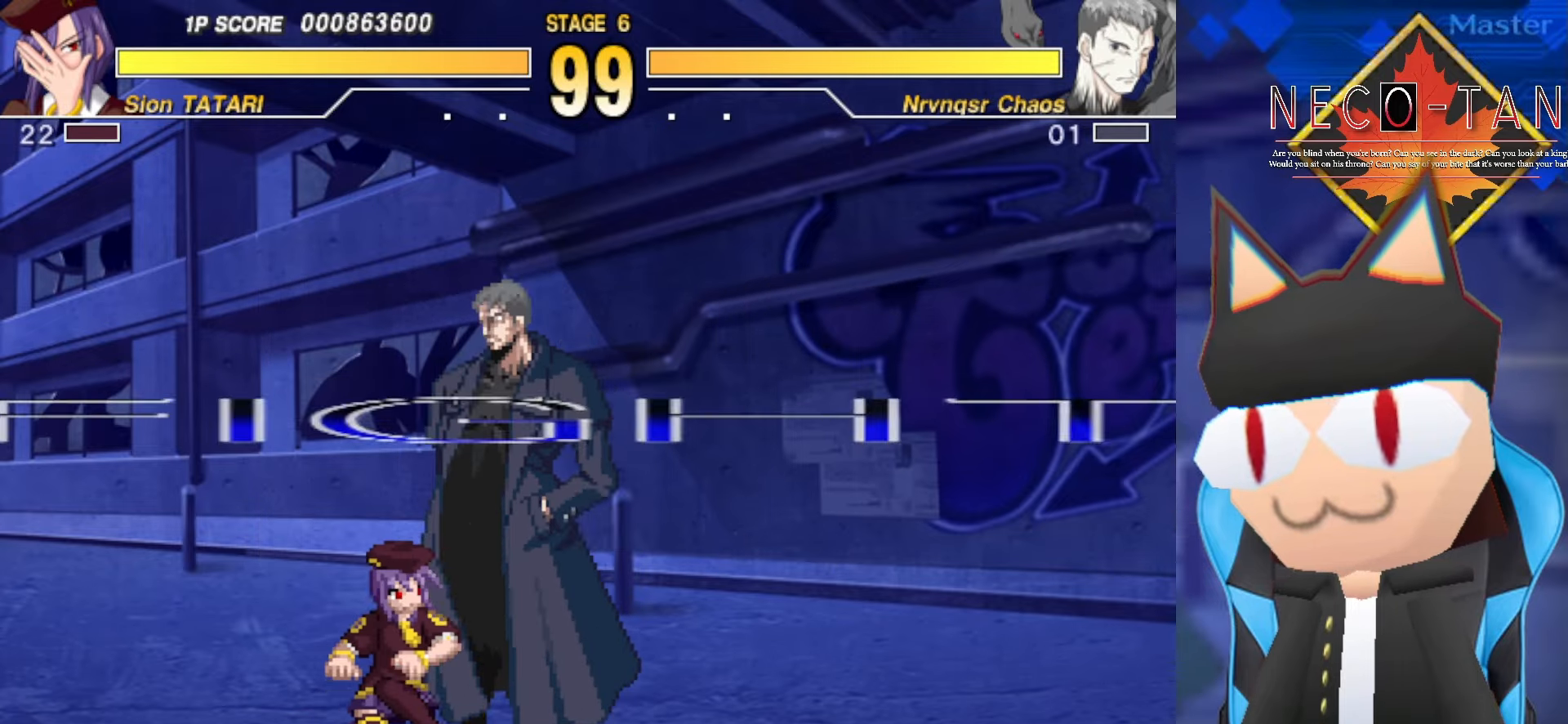
{"buttons": ["R2"], "left_stick": "center", "events": [[16, "L2", "up"], [116, "L2", "down"], [200, "L2", "up"], [250, "L2", "down"], [283, "R2", "down"], [316, "L2", "up"], [333, "left_stick", "center"], [383, "R2", "up"], [416, "R2", "down"], [433, "CIRCLE", "down"], [500, "CIRCLE", "up"]]}
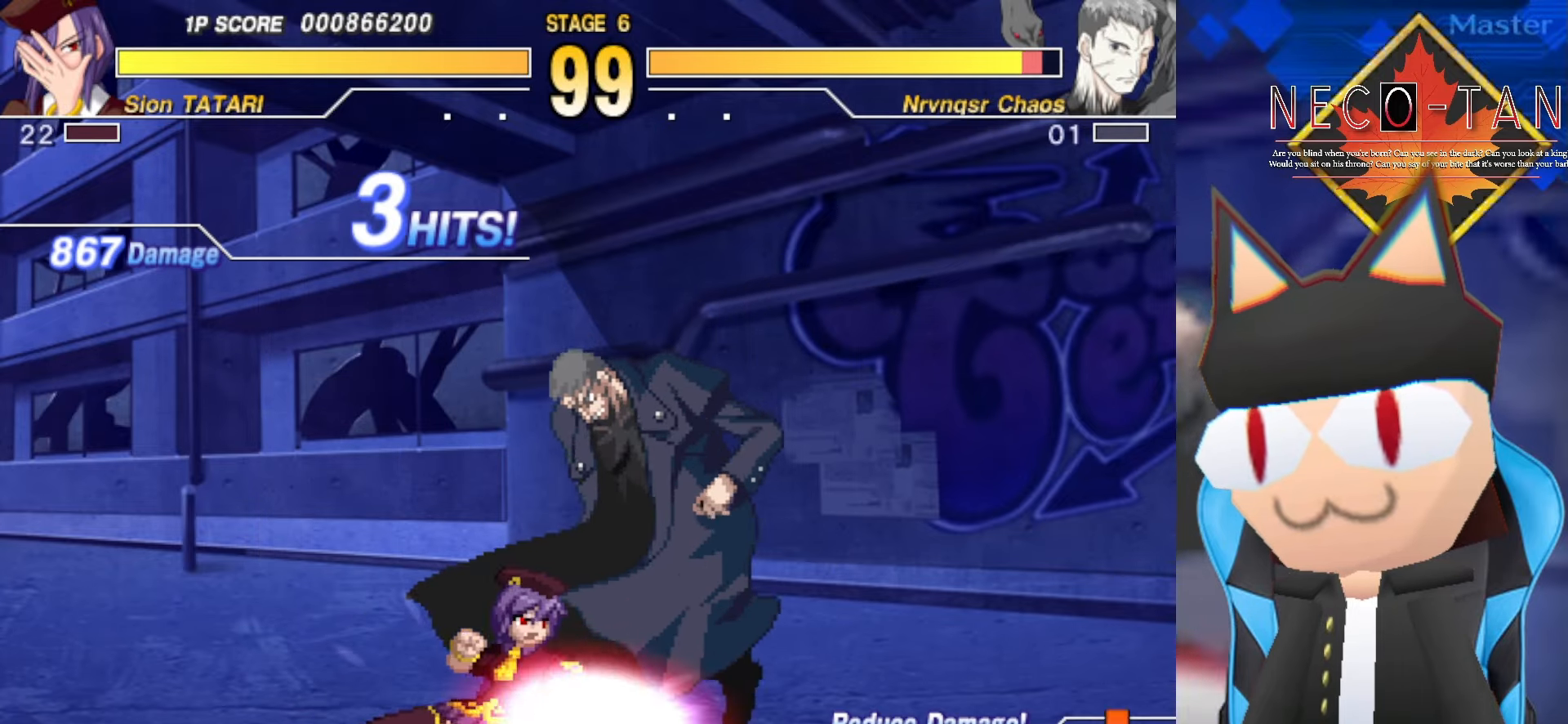
{"buttons": [], "left_stick": "center", "events": [[16, "R2", "up"], [83, "left_stick", "left"], [233, "left_stick", "up"], [250, "R2", "down"], [316, "R2", "up"], [333, "left_stick", "right"], [400, "R2", "down"], [416, "left_stick", "center"], [466, "R2", "up"]]}
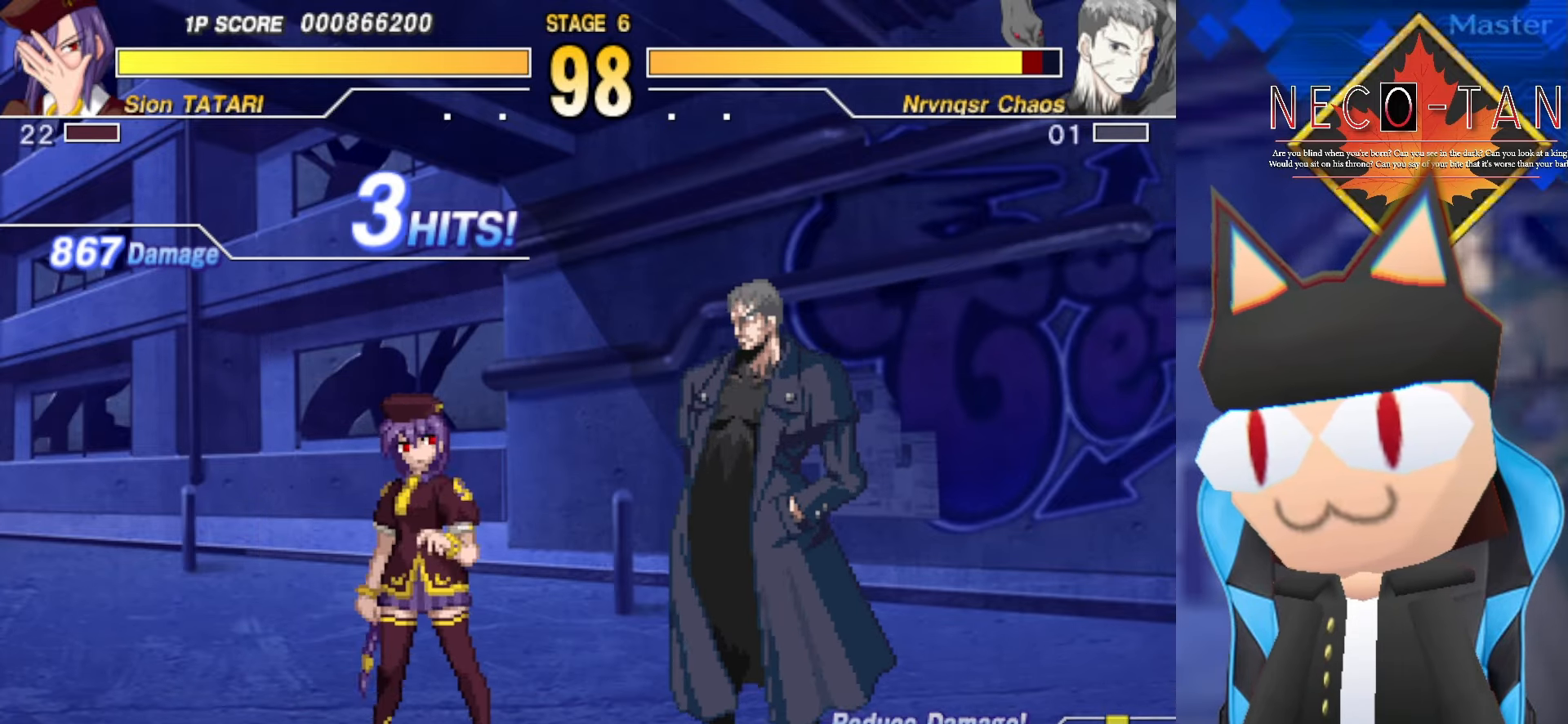
{"buttons": [], "left_stick": "down-left", "events": [[33, "R2", "down"], [100, "R2", "up"], [500, "left_stick", "down-left"]]}
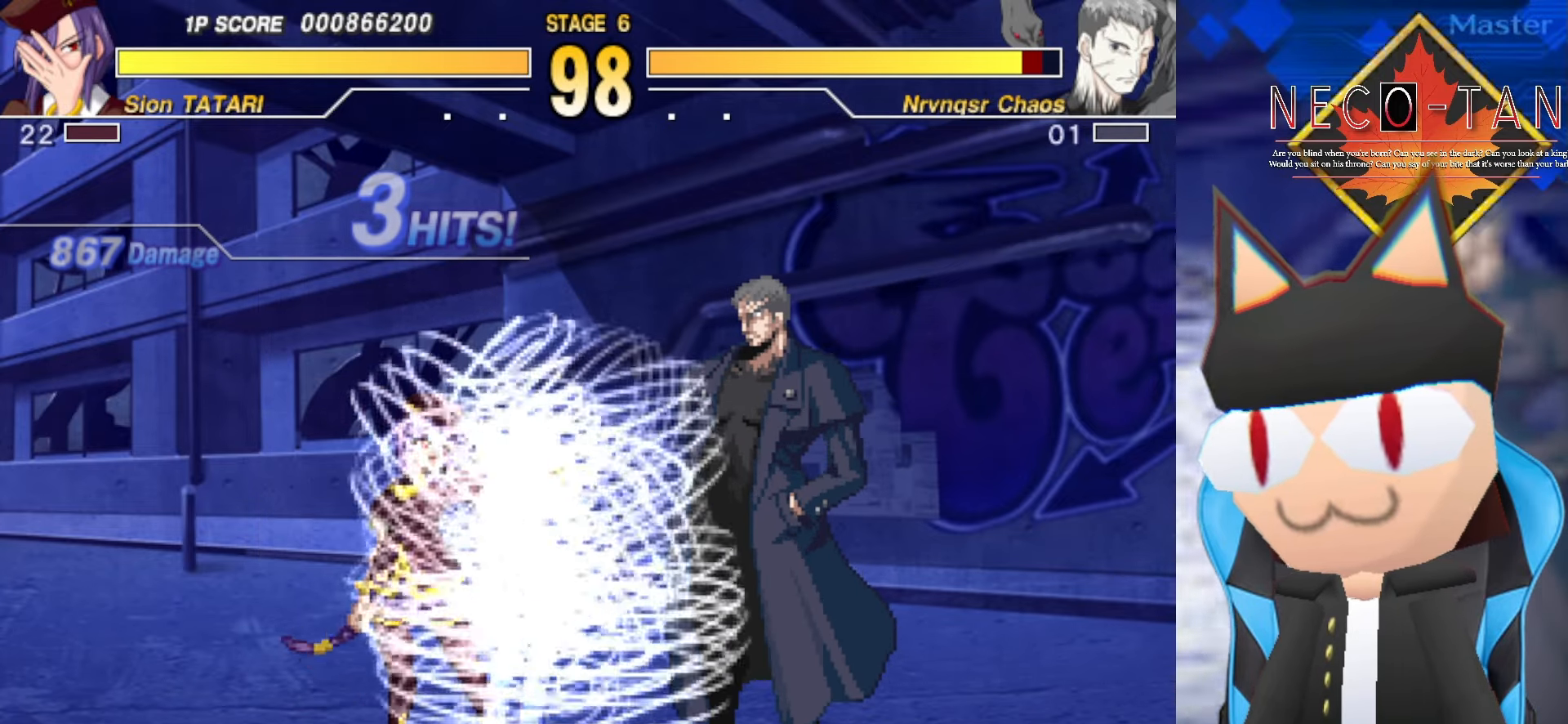
{"buttons": [], "left_stick": "center", "events": [[383, "left_stick", "center"]]}
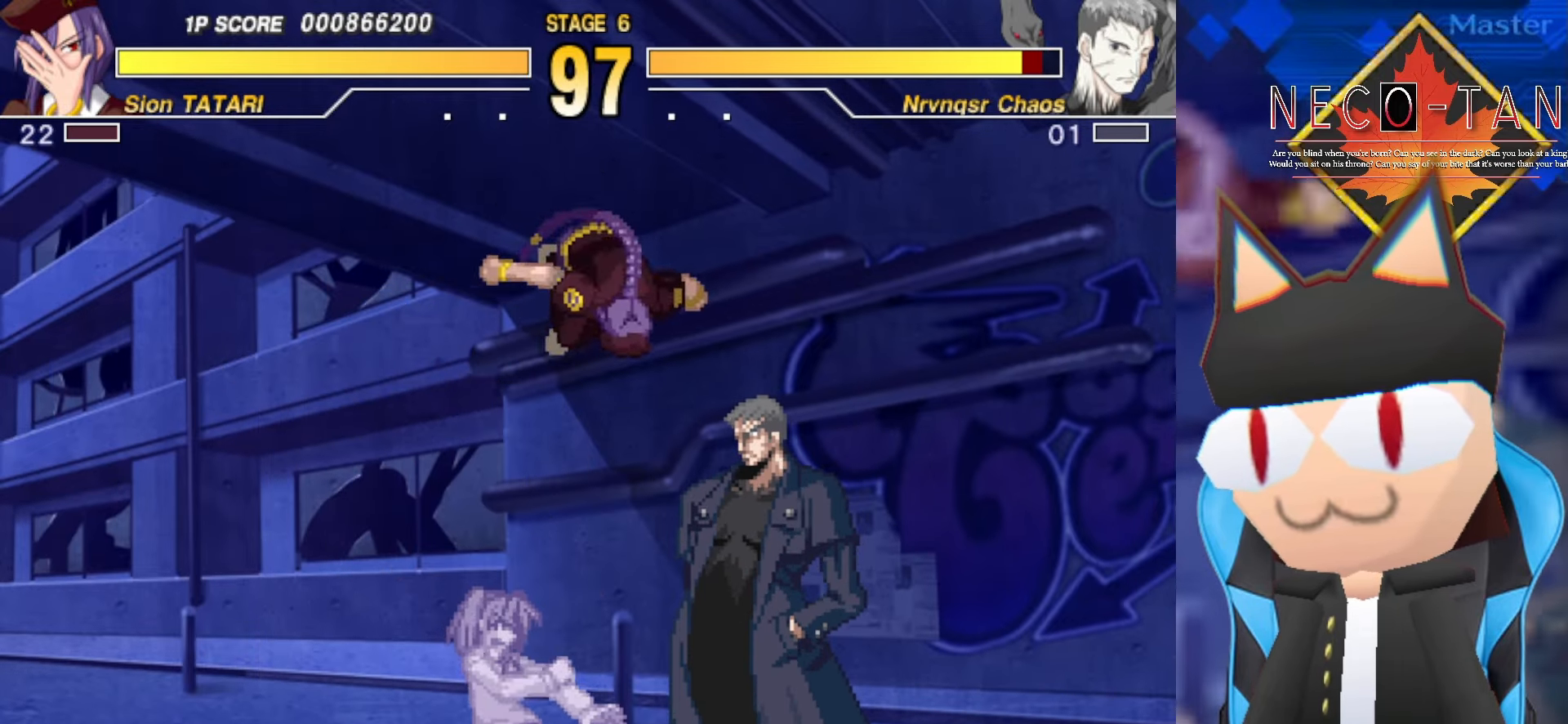
{"buttons": [], "left_stick": "center", "events": [[133, "L2", "down"], [200, "L2", "up"], [300, "L2", "down"], [366, "L2", "up"], [433, "L2", "down"], [500, "L2", "up"]]}
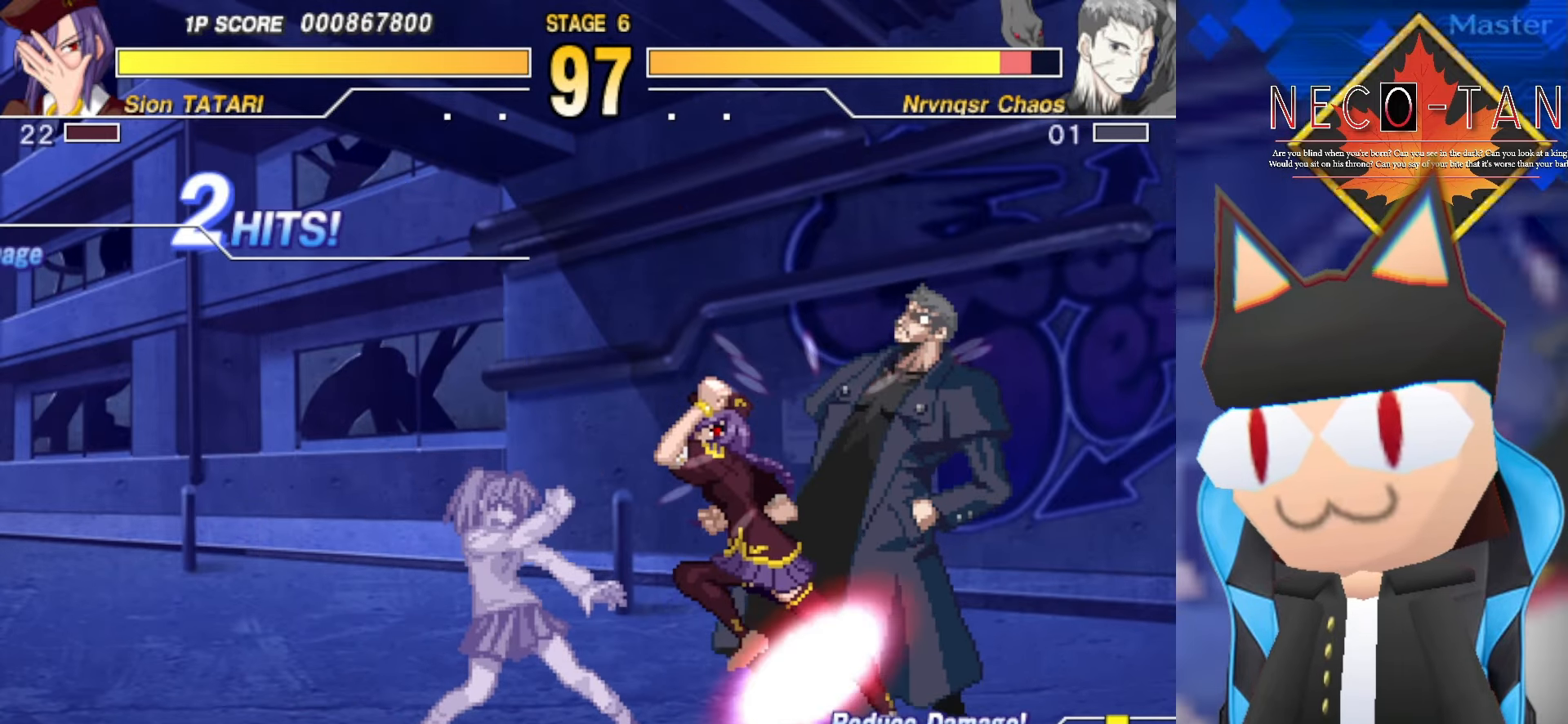
{"buttons": ["CIRCLE"], "left_stick": "center", "events": [[66, "L2", "down"], [166, "L2", "up"], [233, "R2", "down"], [316, "R2", "up"], [366, "R2", "down"], [450, "R2", "up"], [500, "CIRCLE", "down"]]}
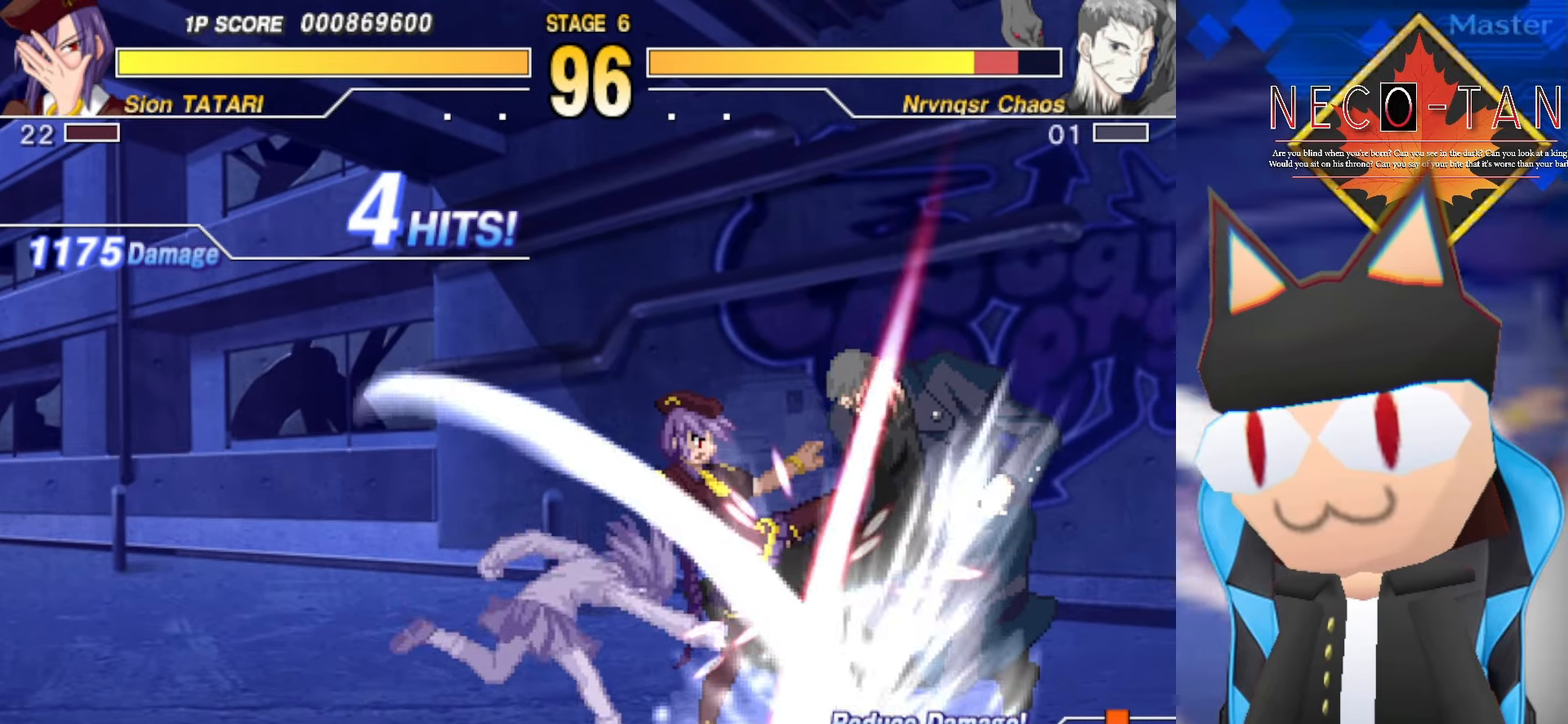
{"buttons": [], "left_stick": "up-left", "events": [[83, "CIRCLE", "up"], [133, "CIRCLE", "down"], [233, "CIRCLE", "up"], [283, "left_stick", "up-left"], [350, "R2", "down"], [433, "R2", "up"]]}
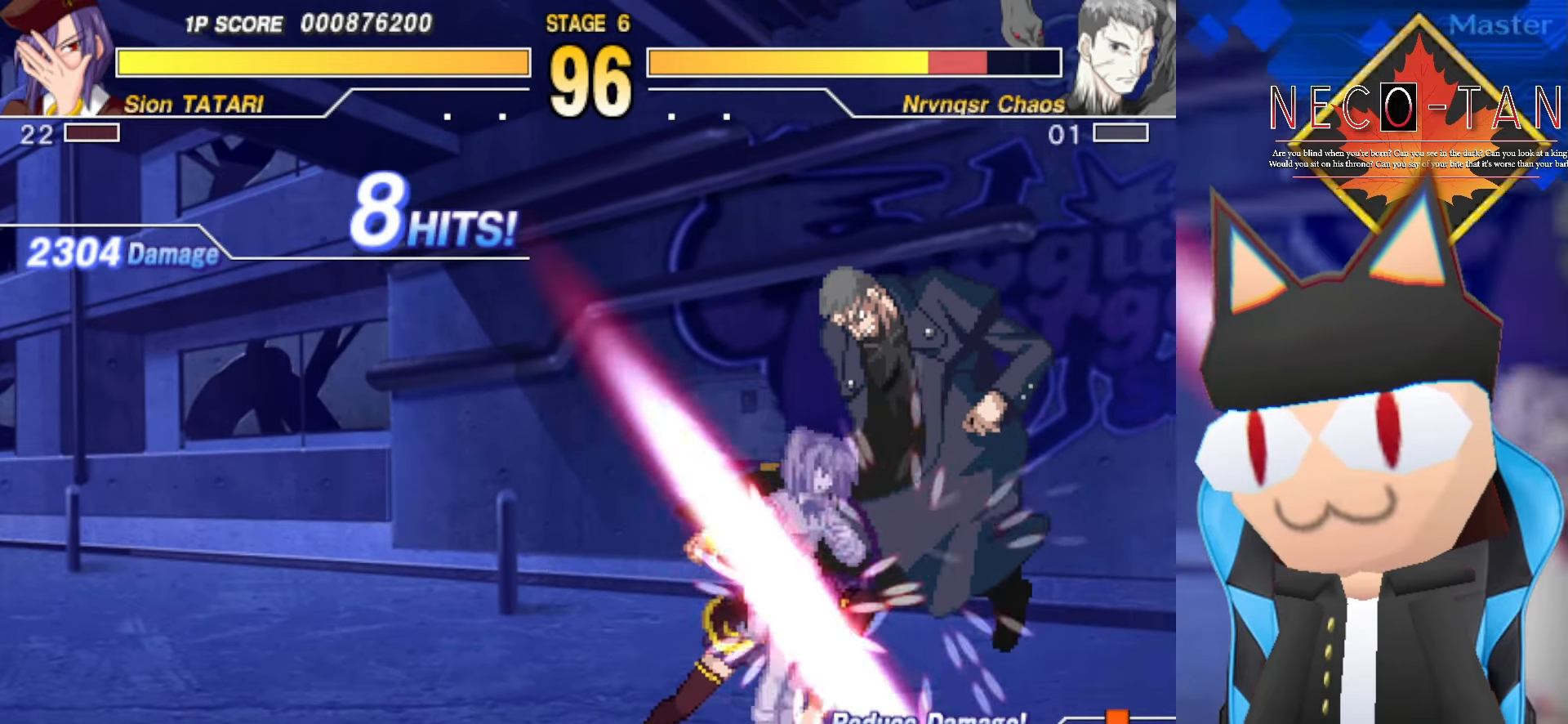
{"buttons": ["L2"], "left_stick": "down-left", "events": [[16, "R2", "down"], [116, "R2", "up"], [200, "left_stick", "down-left"], [283, "L2", "down"], [400, "L2", "up"], [483, "L2", "down"]]}
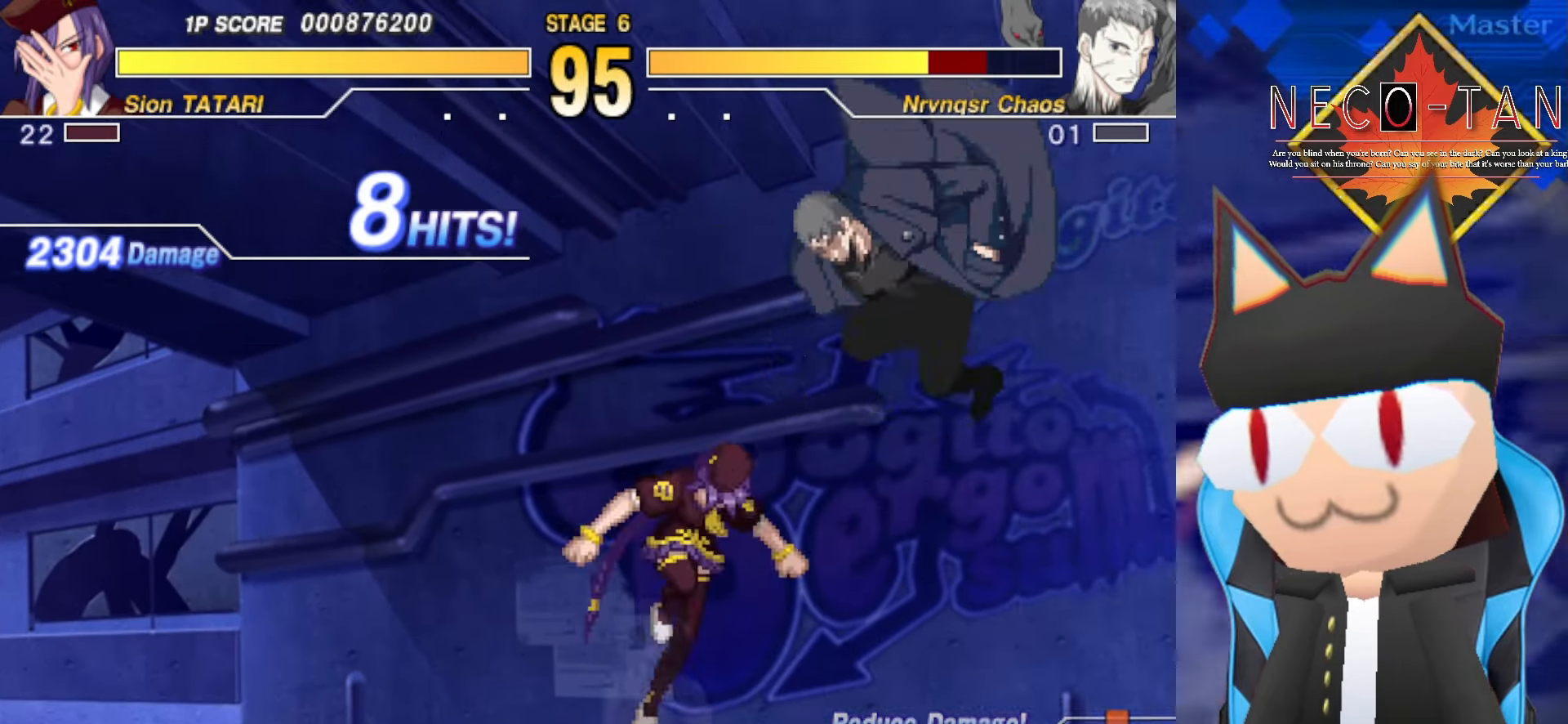
{"buttons": ["R2"], "left_stick": "down-left", "events": [[83, "L2", "up"], [183, "left_stick", "center"], [200, "L2", "down"], [283, "L2", "up"], [366, "R2", "down"], [433, "R2", "up"], [450, "left_stick", "down-left"], [500, "R2", "down"]]}
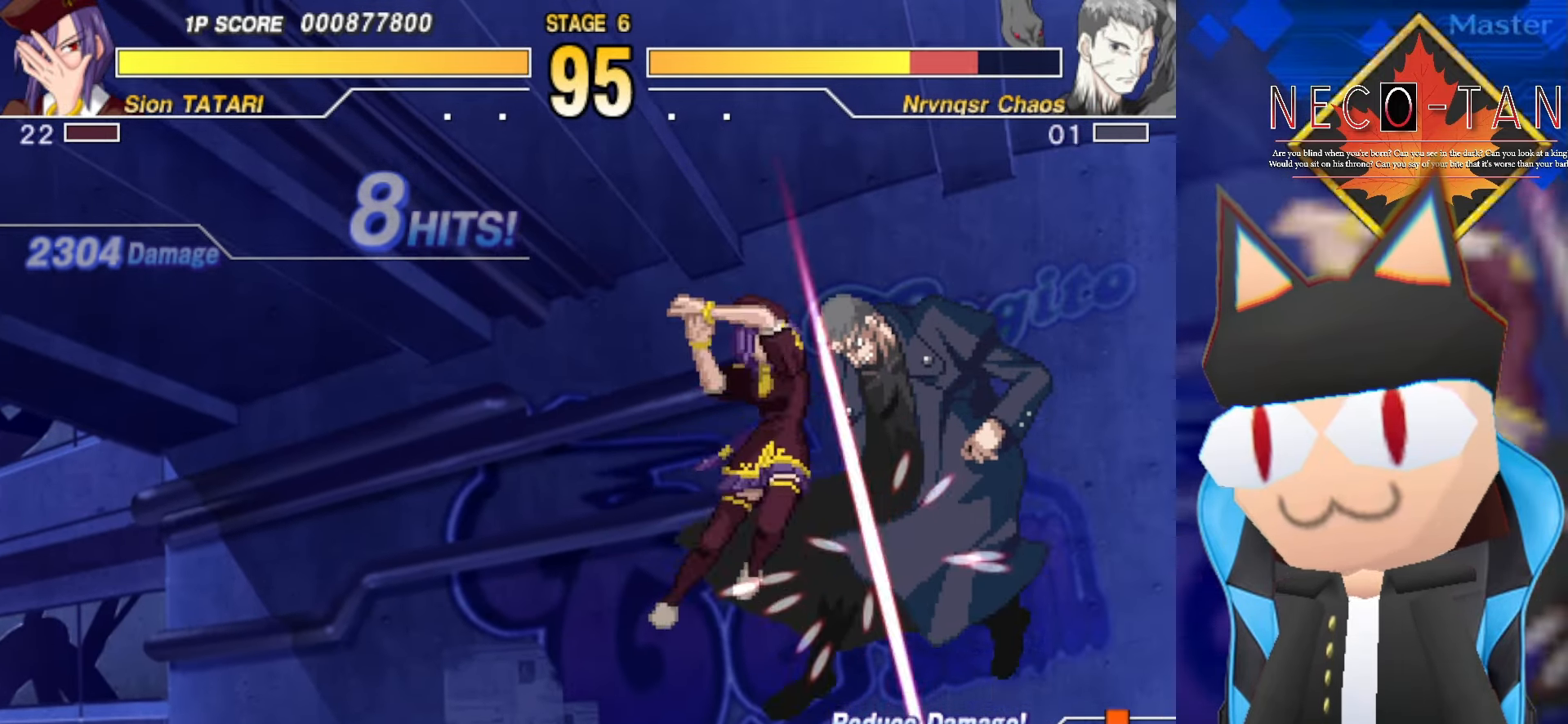
{"buttons": [], "left_stick": "down-left", "events": [[66, "R2", "up"], [133, "R2", "down"], [216, "R2", "up"], [300, "CIRCLE", "down"], [300, "R2", "down"], [333, "R2", "up"], [350, "CIRCLE", "up"], [350, "left_stick", "center"], [383, "CIRCLE", "down"], [466, "CIRCLE", "up"], [500, "left_stick", "down-left"]]}
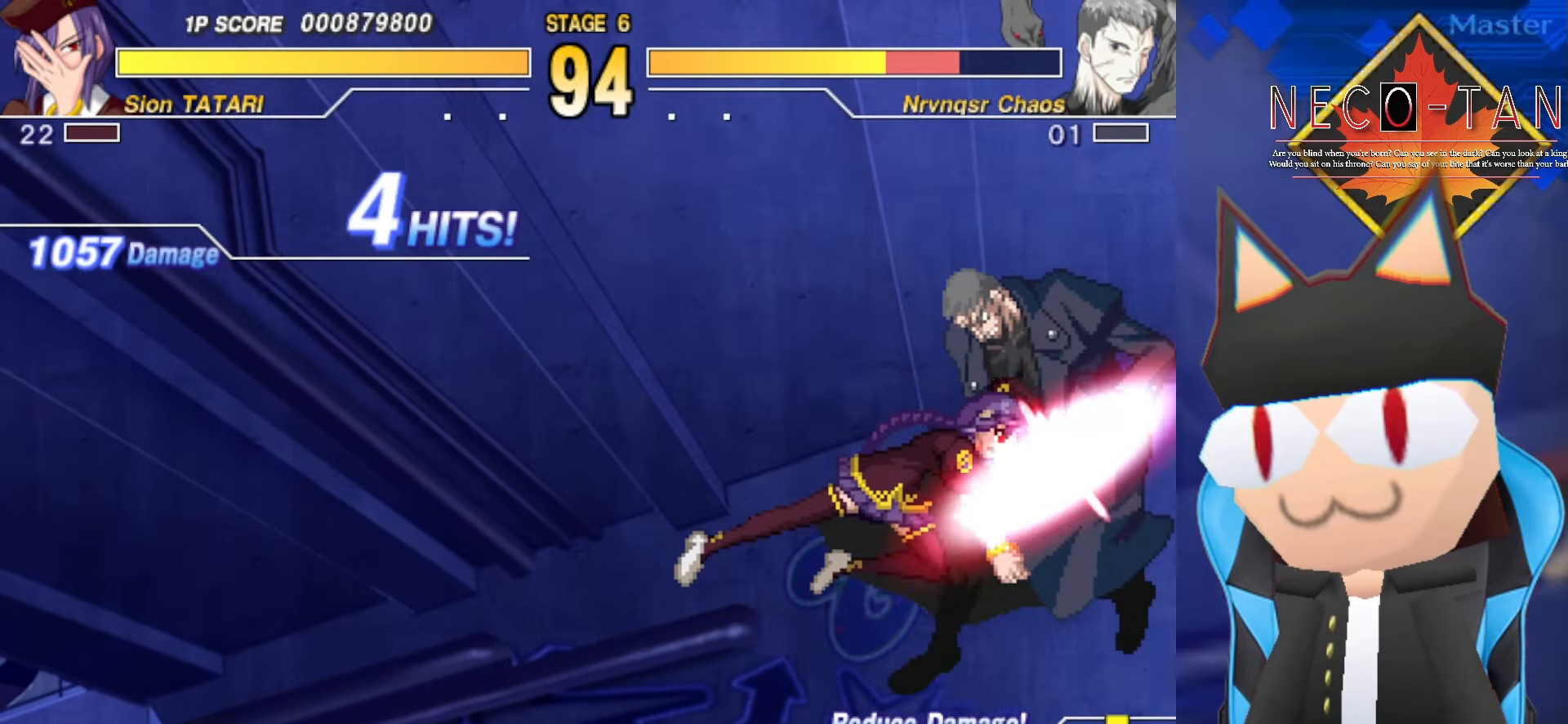
{"buttons": [], "left_stick": "center", "events": [[16, "R2", "down"], [100, "R2", "up"], [166, "left_stick", "center"], [200, "R2", "down"], [267, "R2", "up"], [300, "left_stick", "down-left"], [367, "CIRCLE", "down"], [434, "CIRCLE", "up"], [484, "left_stick", "center"]]}
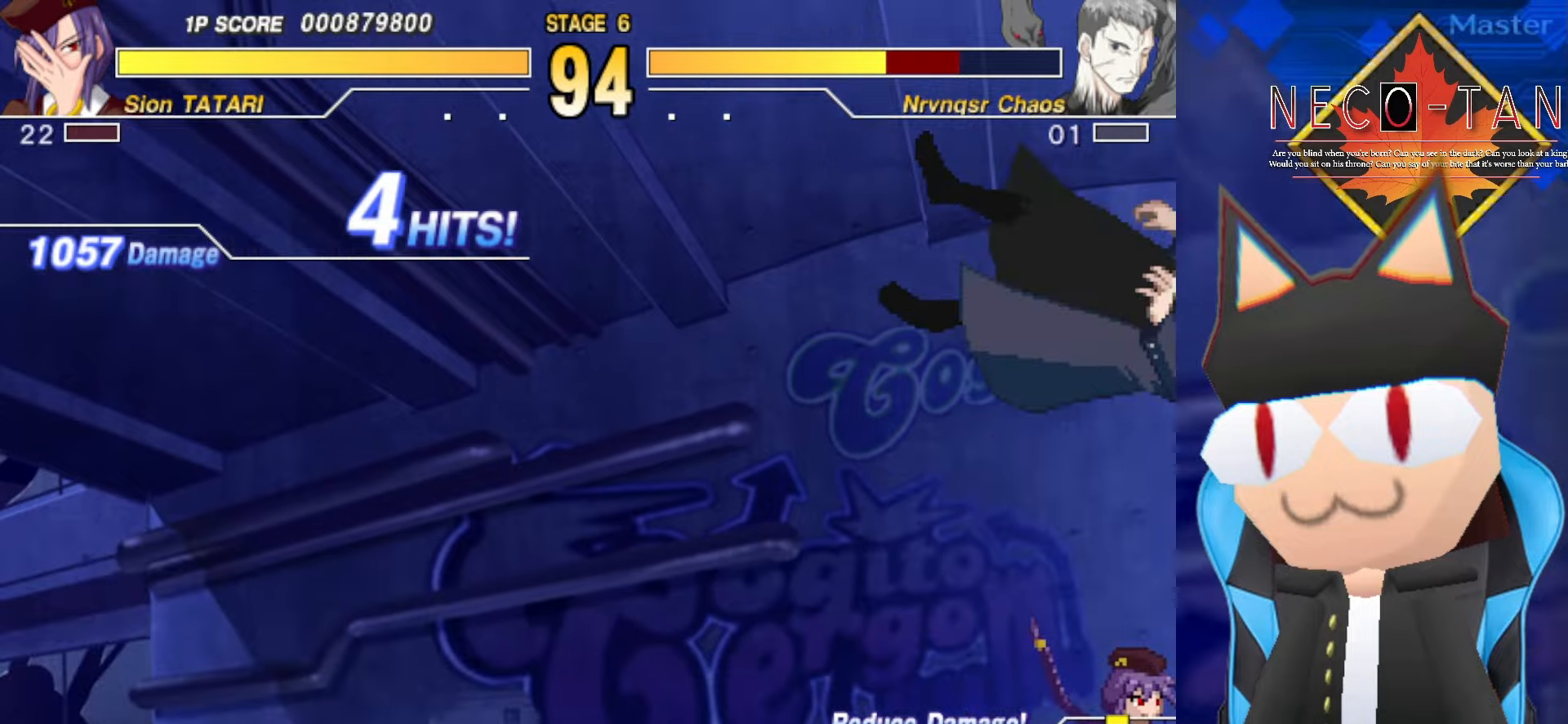
{"buttons": [], "left_stick": "center", "events": [[117, "L2", "down"], [117, "left_stick", "down-left"], [200, "L2", "up"], [234, "left_stick", "center"], [267, "L2", "down"], [334, "L2", "up"], [400, "L2", "down"], [484, "L2", "up"]]}
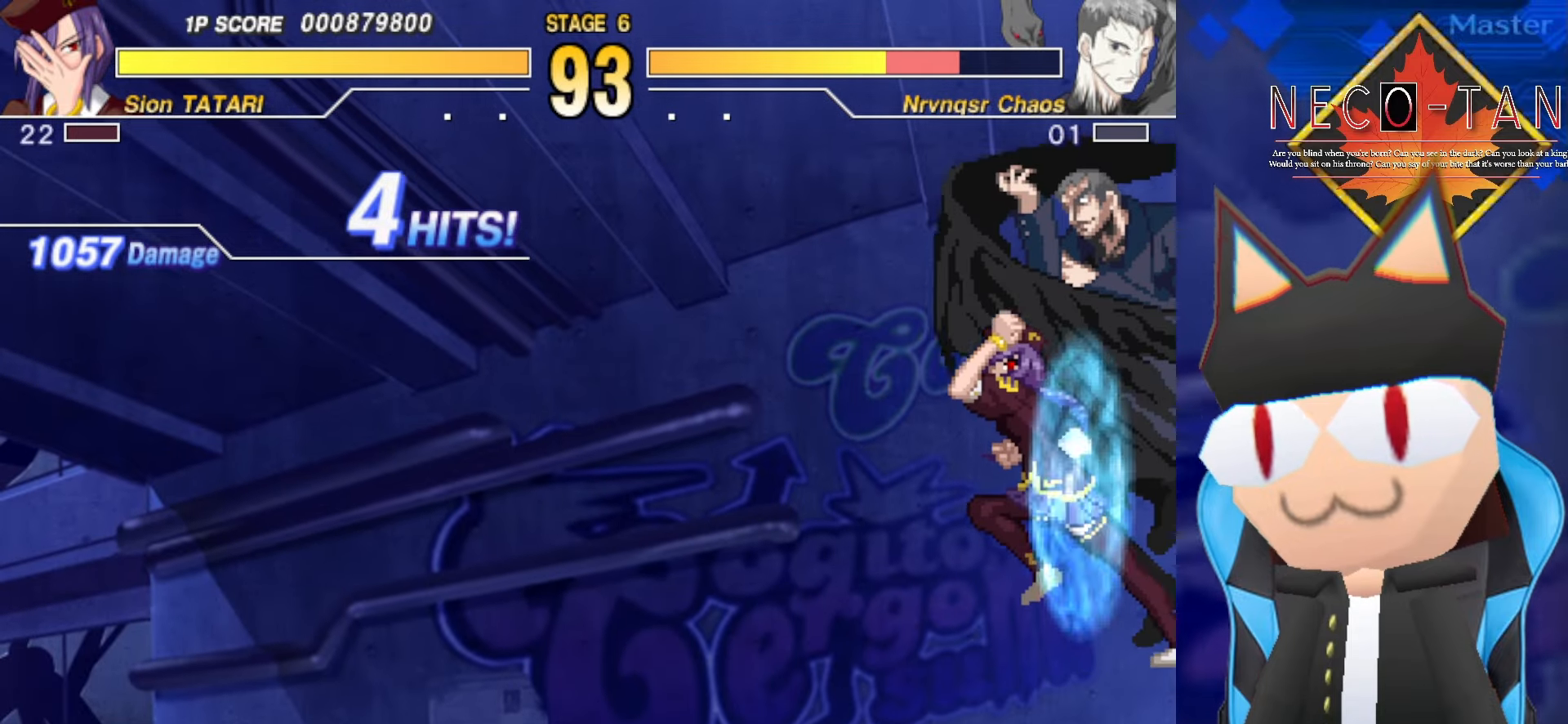
{"buttons": ["R2"], "left_stick": "down-left", "events": [[50, "L2", "down"], [117, "L2", "up"], [184, "L2", "down"], [267, "L2", "up"], [267, "left_stick", "down"], [317, "left_stick", "down-left"], [334, "R2", "down"], [400, "R2", "up"], [434, "R2", "down"]]}
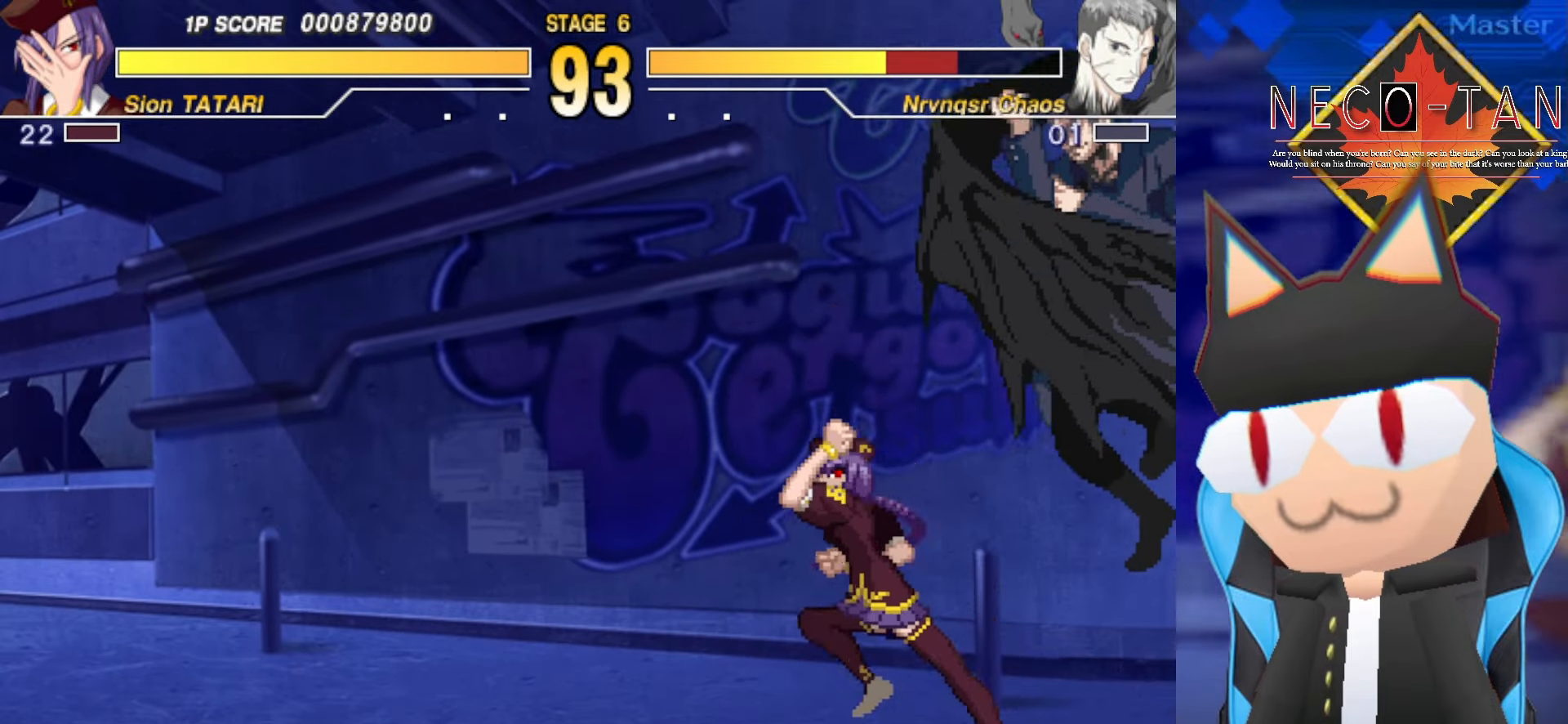
{"buttons": ["L2"], "left_stick": "up", "events": [[17, "R2", "up"], [100, "R2", "down"], [100, "left_stick", "center"], [150, "R2", "up"], [317, "L2", "down"], [350, "left_stick", "up"], [434, "L2", "up"], [500, "L2", "down"]]}
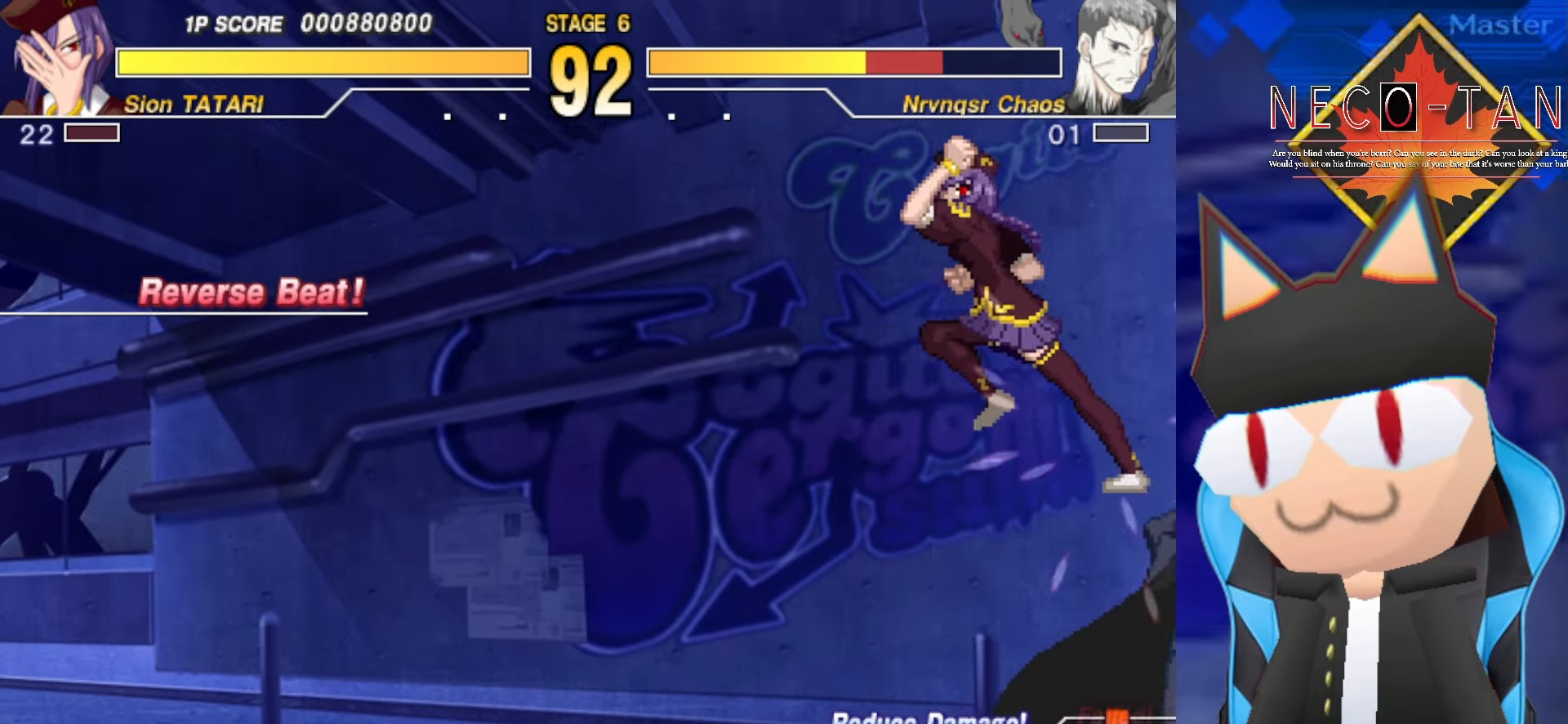
{"buttons": ["L2"], "left_stick": "up", "events": [[84, "L2", "up"], [167, "L2", "down"], [234, "L2", "up"], [300, "L2", "down"], [367, "L2", "up"], [434, "L2", "down"]]}
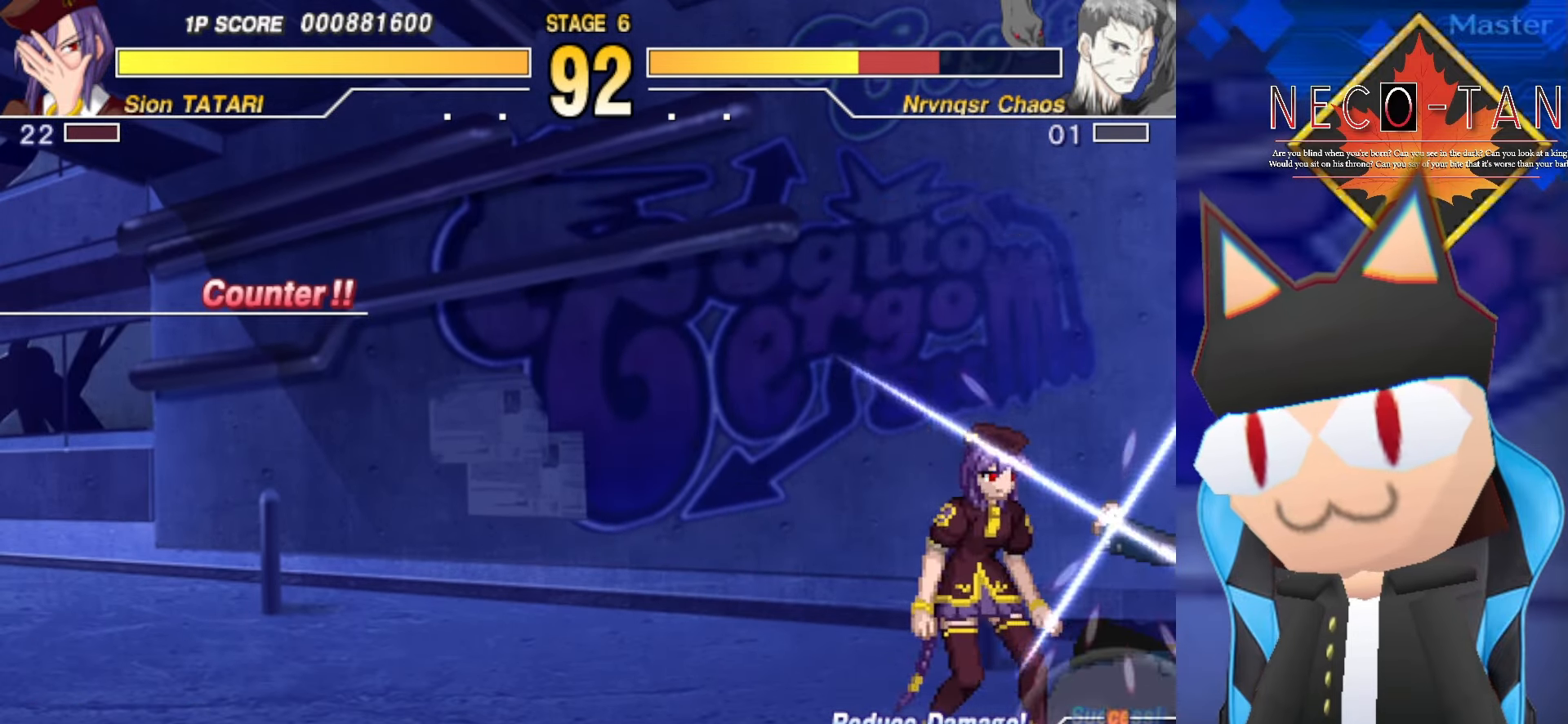
{"buttons": ["R2"], "left_stick": "up-left", "events": [[34, "L2", "up"], [84, "L2", "down"], [300, "left_stick", "up-left"], [334, "L2", "up"], [350, "R2", "down"], [417, "R2", "up"], [434, "R2", "down"]]}
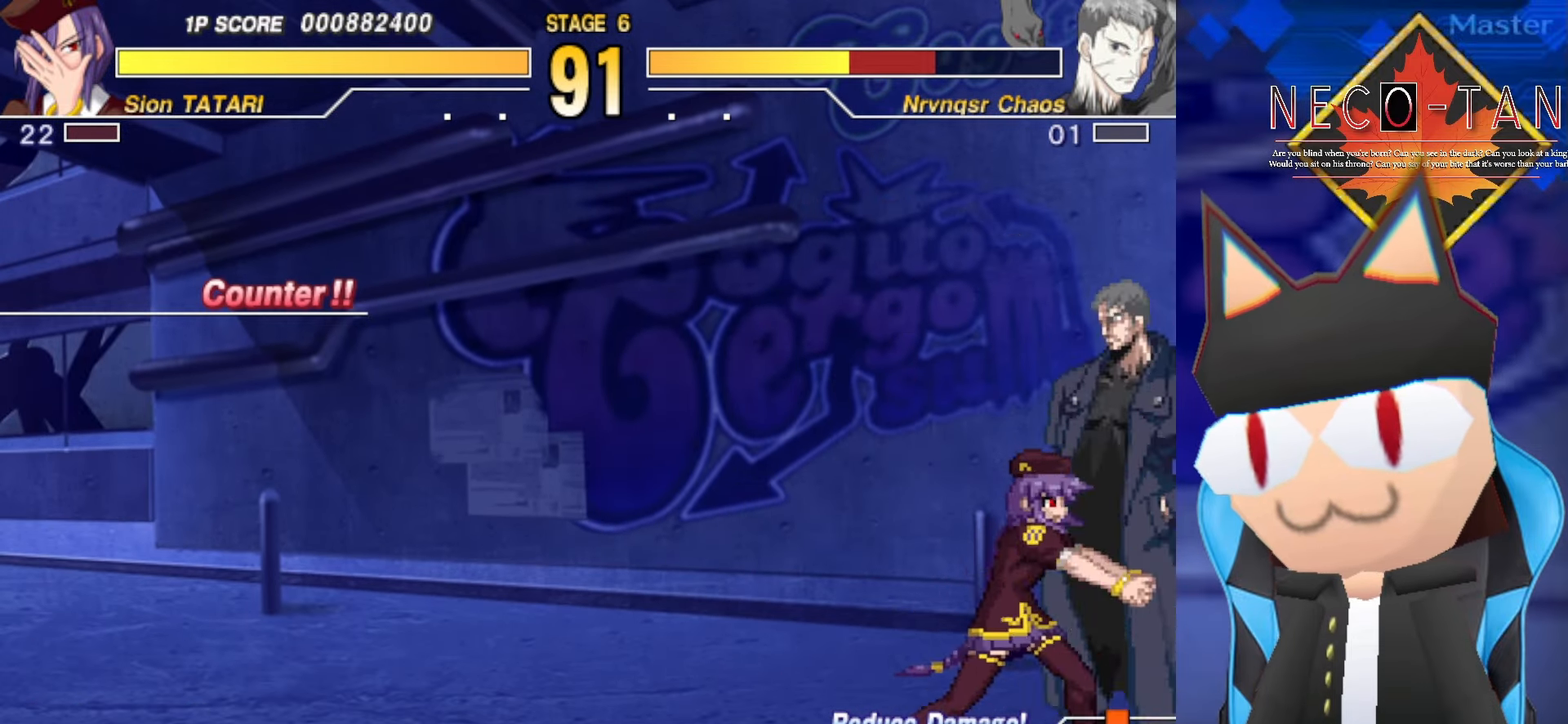
{"buttons": [], "left_stick": "down-left", "events": [[67, "R2", "up"], [117, "R2", "down"], [250, "R2", "up"], [367, "left_stick", "down-left"]]}
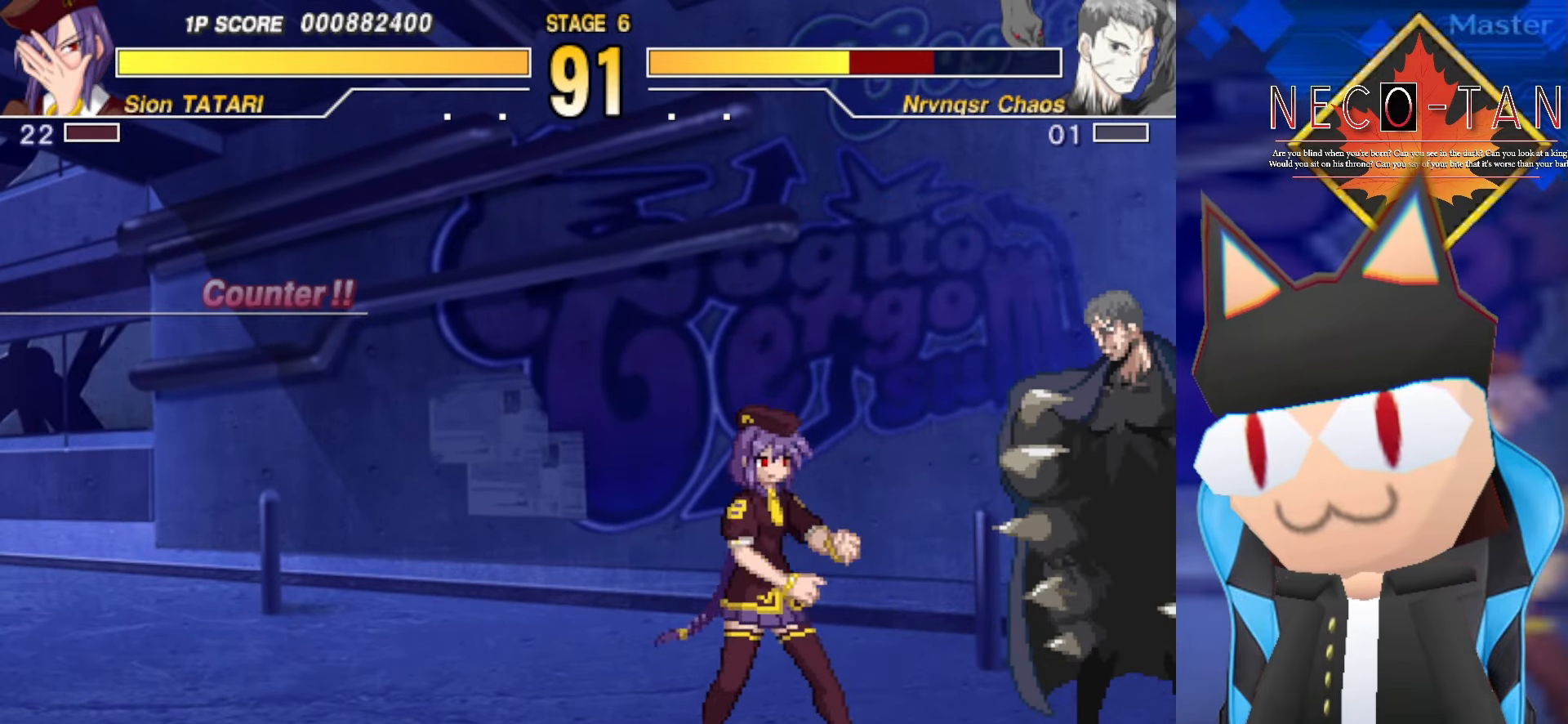
{"buttons": ["R2"], "left_stick": "up-right", "events": [[234, "left_stick", "up-right"], [334, "R2", "down"], [400, "R2", "up"], [500, "R2", "down"]]}
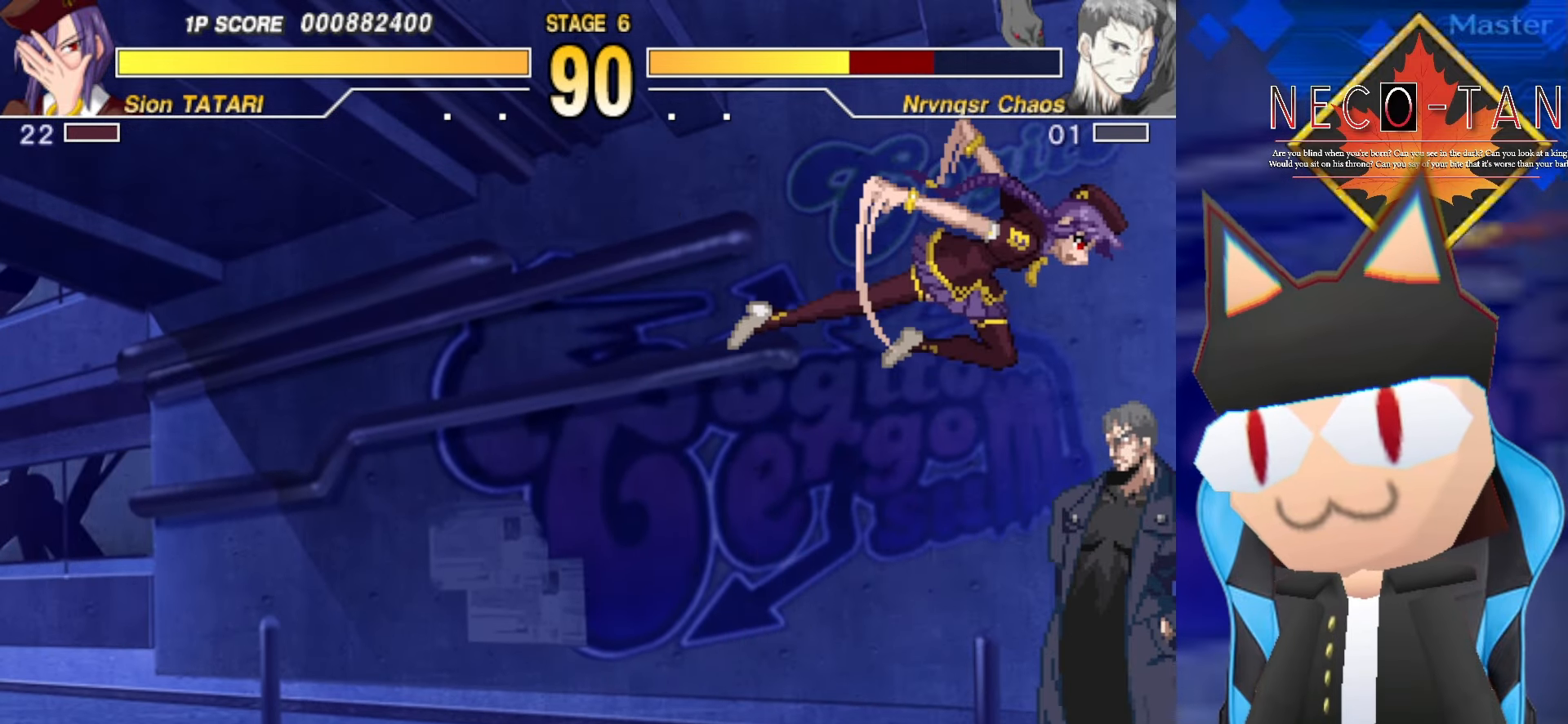
{"buttons": [], "left_stick": "center", "events": [[34, "R2", "up"], [67, "left_stick", "center"], [184, "L2", "down"], [234, "L2", "up"], [317, "L2", "down"], [400, "L2", "up"]]}
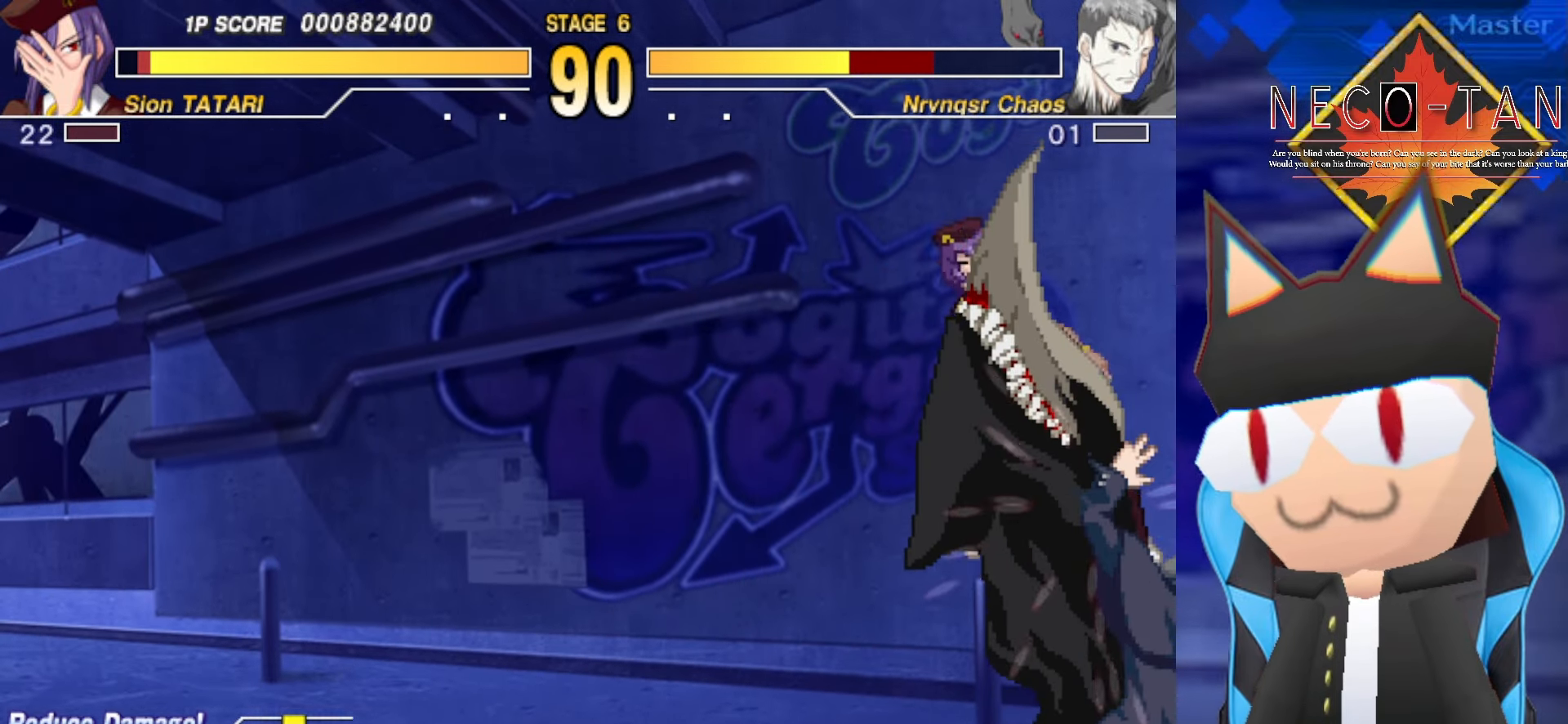
{"buttons": [], "left_stick": "up-right", "events": [[84, "left_stick", "down-left"], [100, "L2", "down"], [184, "L2", "up"], [217, "left_stick", "center"], [250, "L2", "down"], [300, "left_stick", "up"], [334, "L2", "up"], [384, "left_stick", "up-right"], [400, "L2", "down"], [484, "L2", "up"]]}
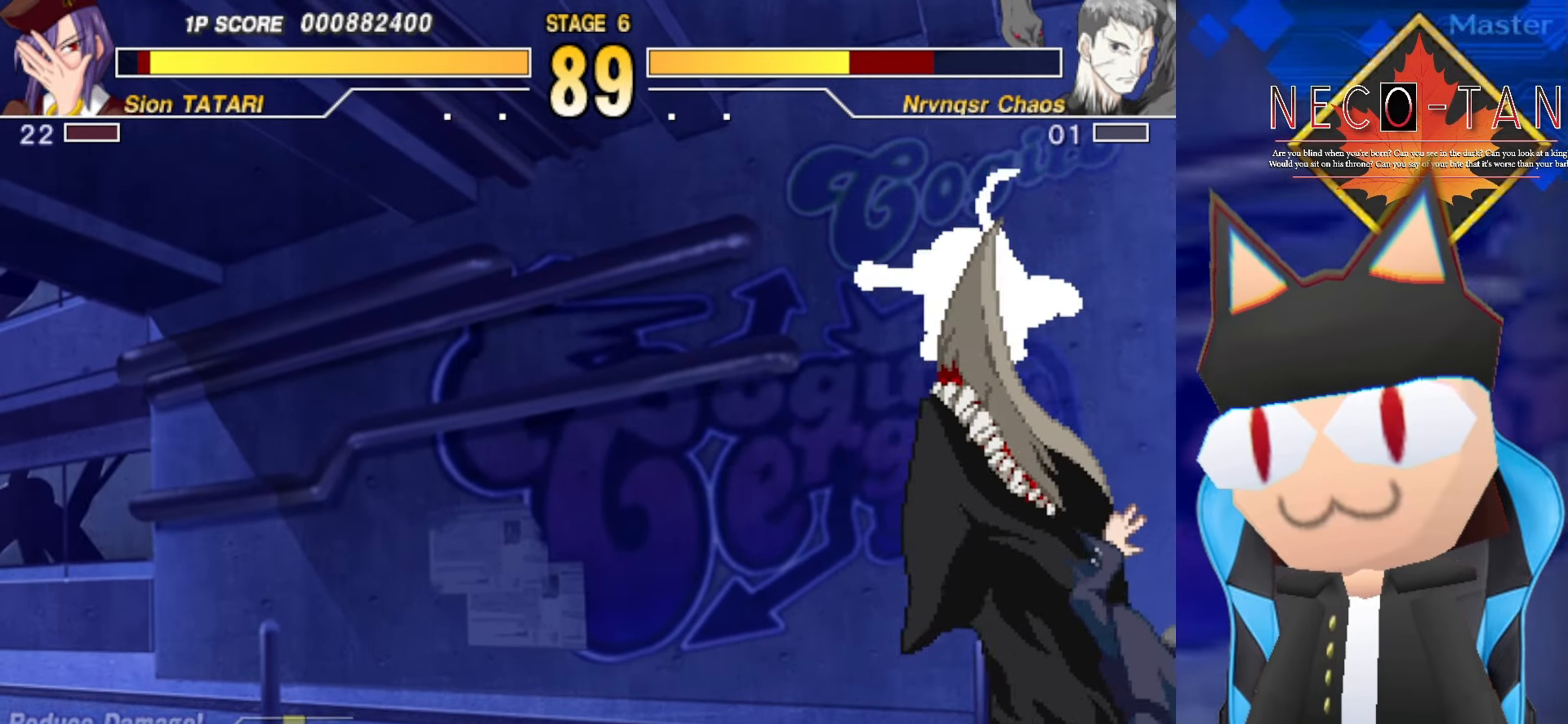
{"buttons": [], "left_stick": "up-right", "events": [[67, "left_stick", "center"], [284, "left_stick", "down-left"], [434, "left_stick", "up"], [500, "left_stick", "up-right"]]}
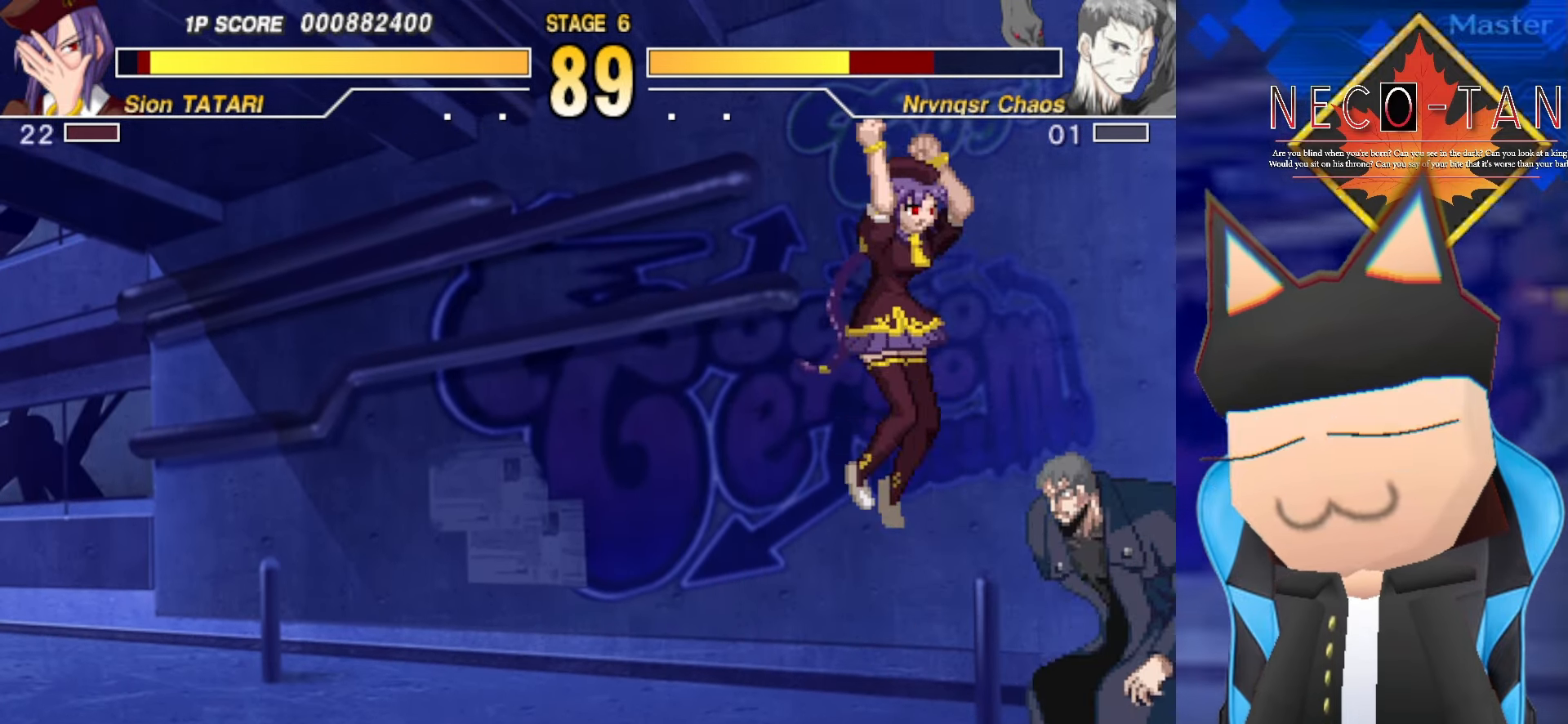
{"buttons": [], "left_stick": "center", "events": [[50, "CIRCLE", "down"], [134, "CIRCLE", "up"], [384, "left_stick", "center"], [417, "L2", "down"], [484, "L2", "up"]]}
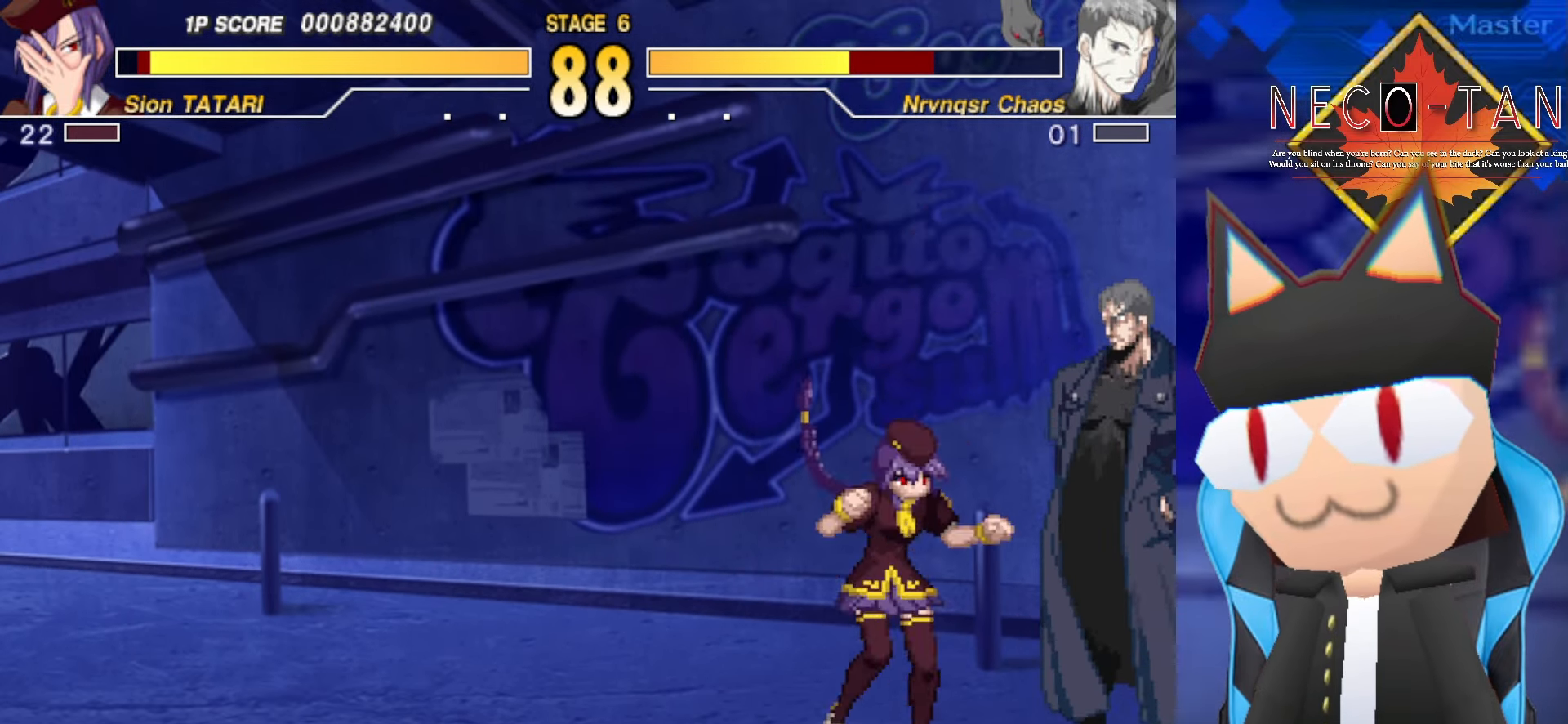
{"buttons": [], "left_stick": "up", "events": [[84, "L2", "down"], [167, "L2", "up"], [267, "R2", "down"], [317, "left_stick", "up"], [333, "R2", "up"], [416, "R2", "down"], [500, "R2", "up"]]}